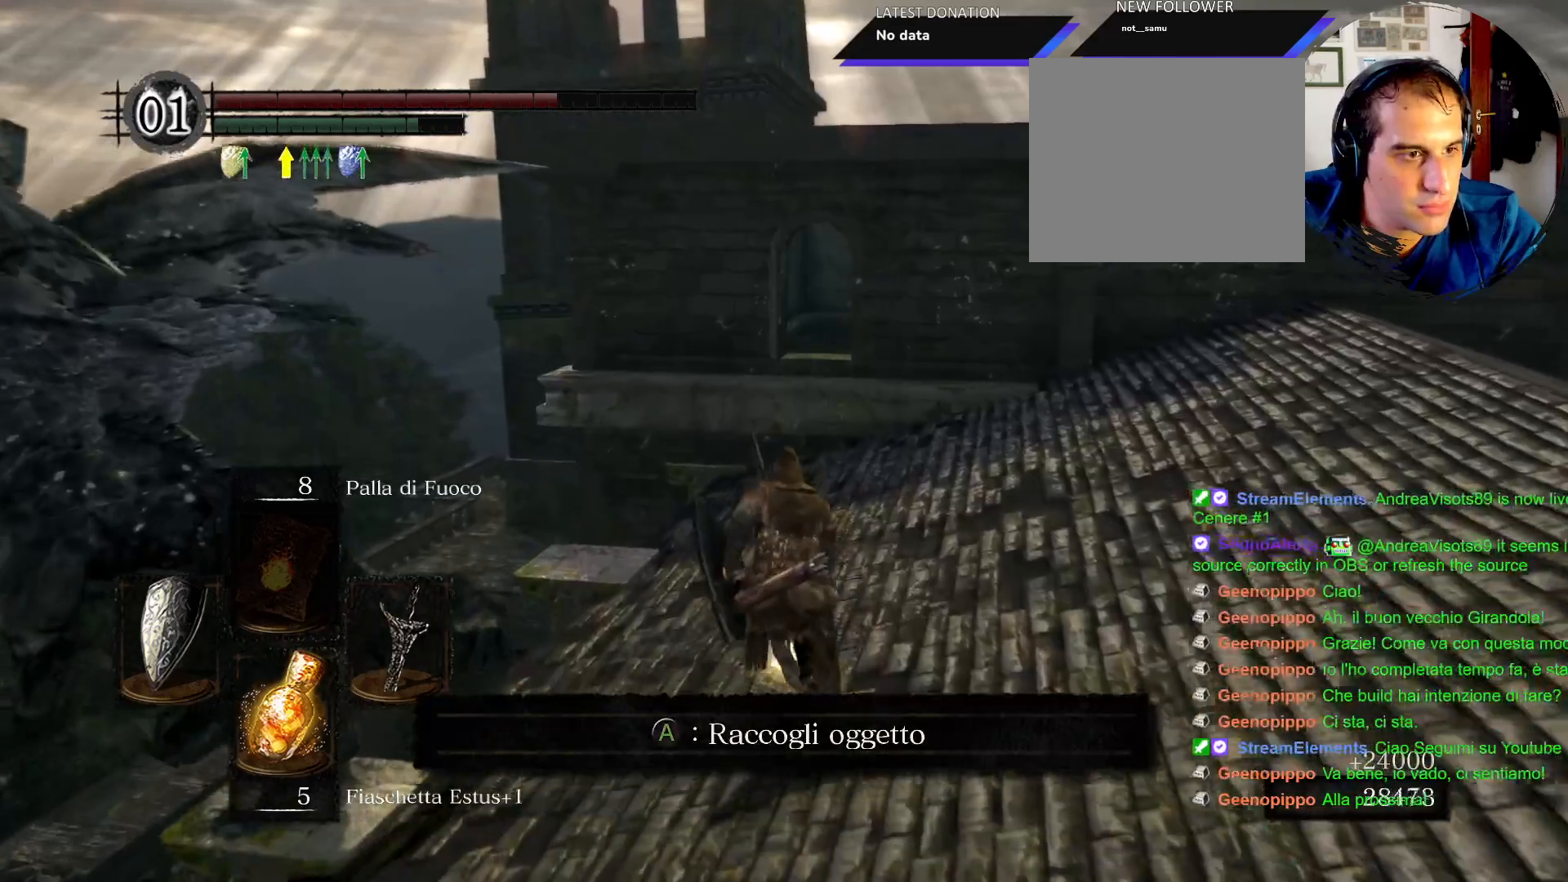
Gameplay with a controller (PlayStation layout); each line is a JSON object with the inputs held at the frame after it (dt_ms = milliseconds from this image to that frame). "events" lists button and stick changes between this image and that frame as [ms after this image, input, new state], when the widget could be followed in between. Not read: L3 R3.
{"dt_ms": 1000, "buttons": [], "left_stick": "down-right", "right_stick": "right"}
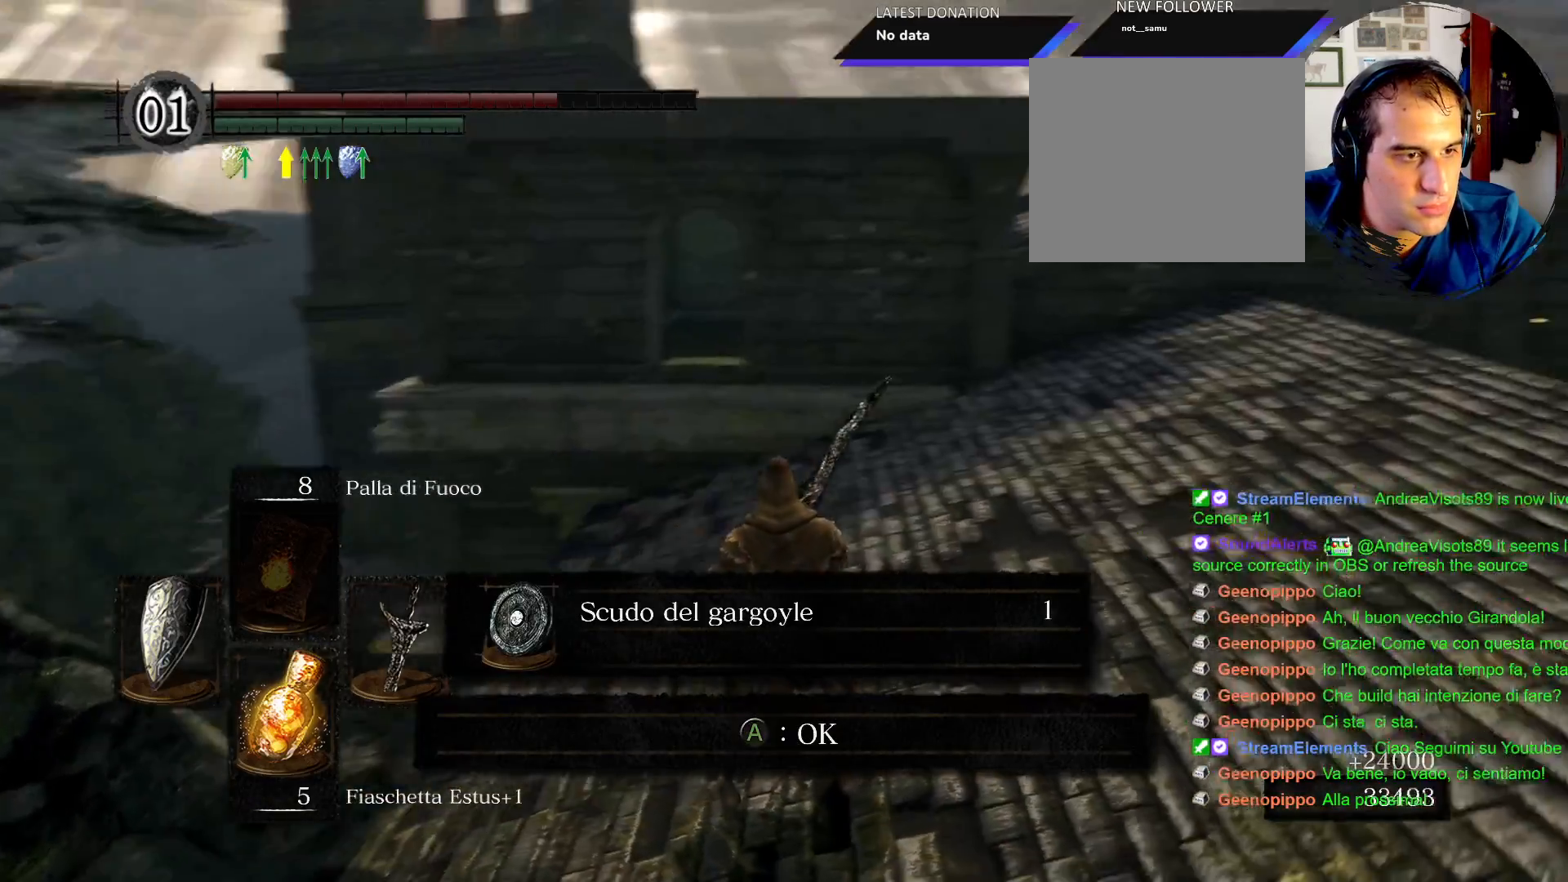
{"dt_ms": 1000, "buttons": [], "left_stick": "up", "right_stick": "center"}
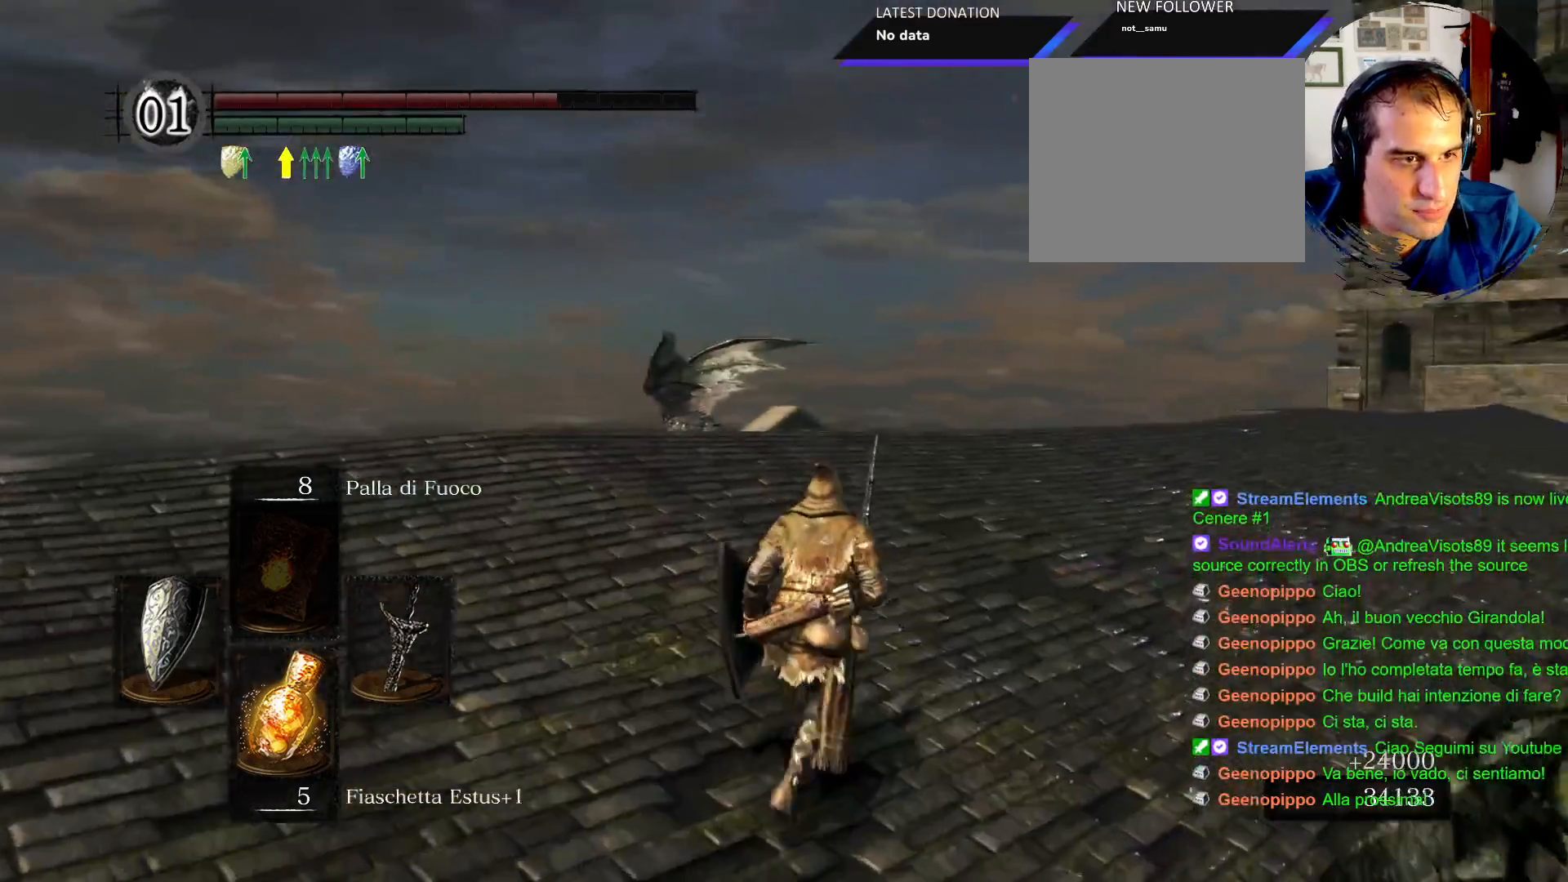
{"dt_ms": 500, "buttons": [], "left_stick": "up", "right_stick": "center"}
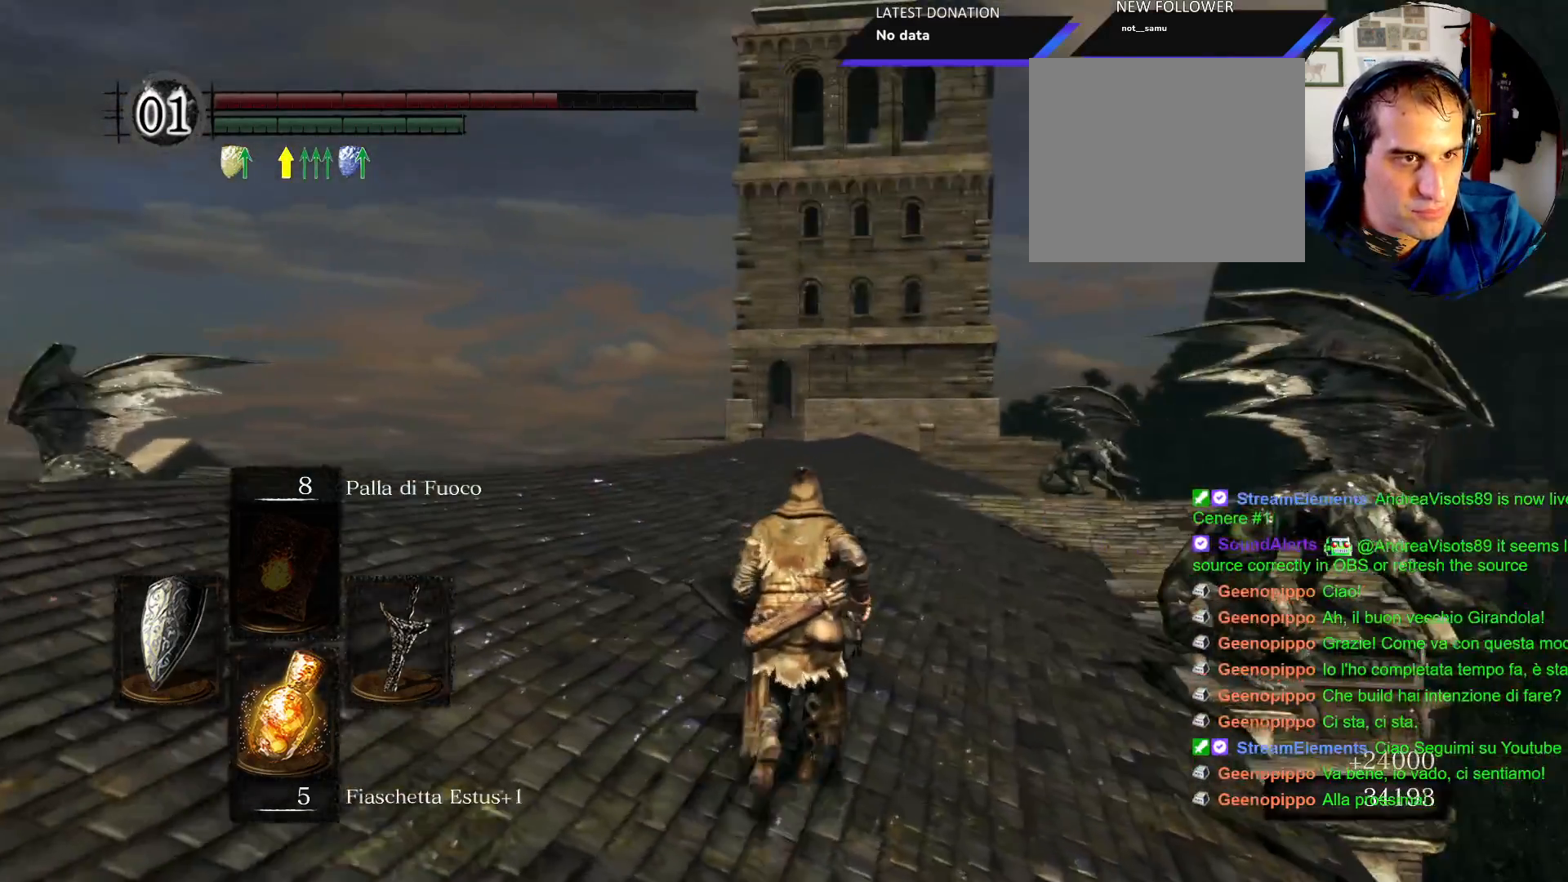
{"dt_ms": 500, "buttons": ["CIRCLE"], "left_stick": "up", "right_stick": "center", "events": [[17, "CIRCLE", "down"]]}
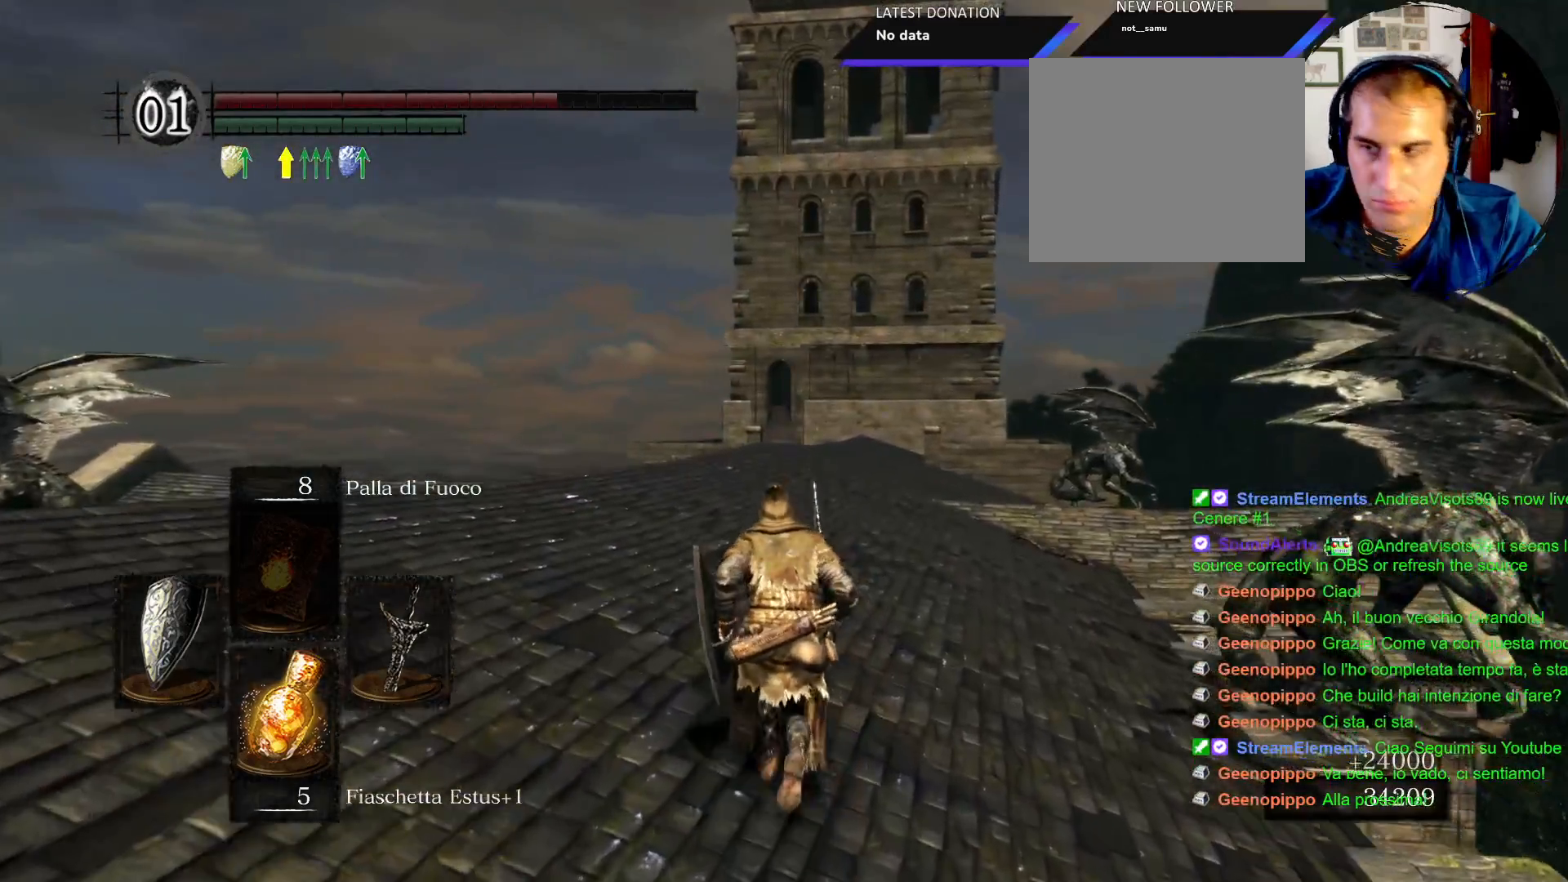
{"dt_ms": 500, "buttons": ["CIRCLE"], "left_stick": "up", "right_stick": "center", "events": []}
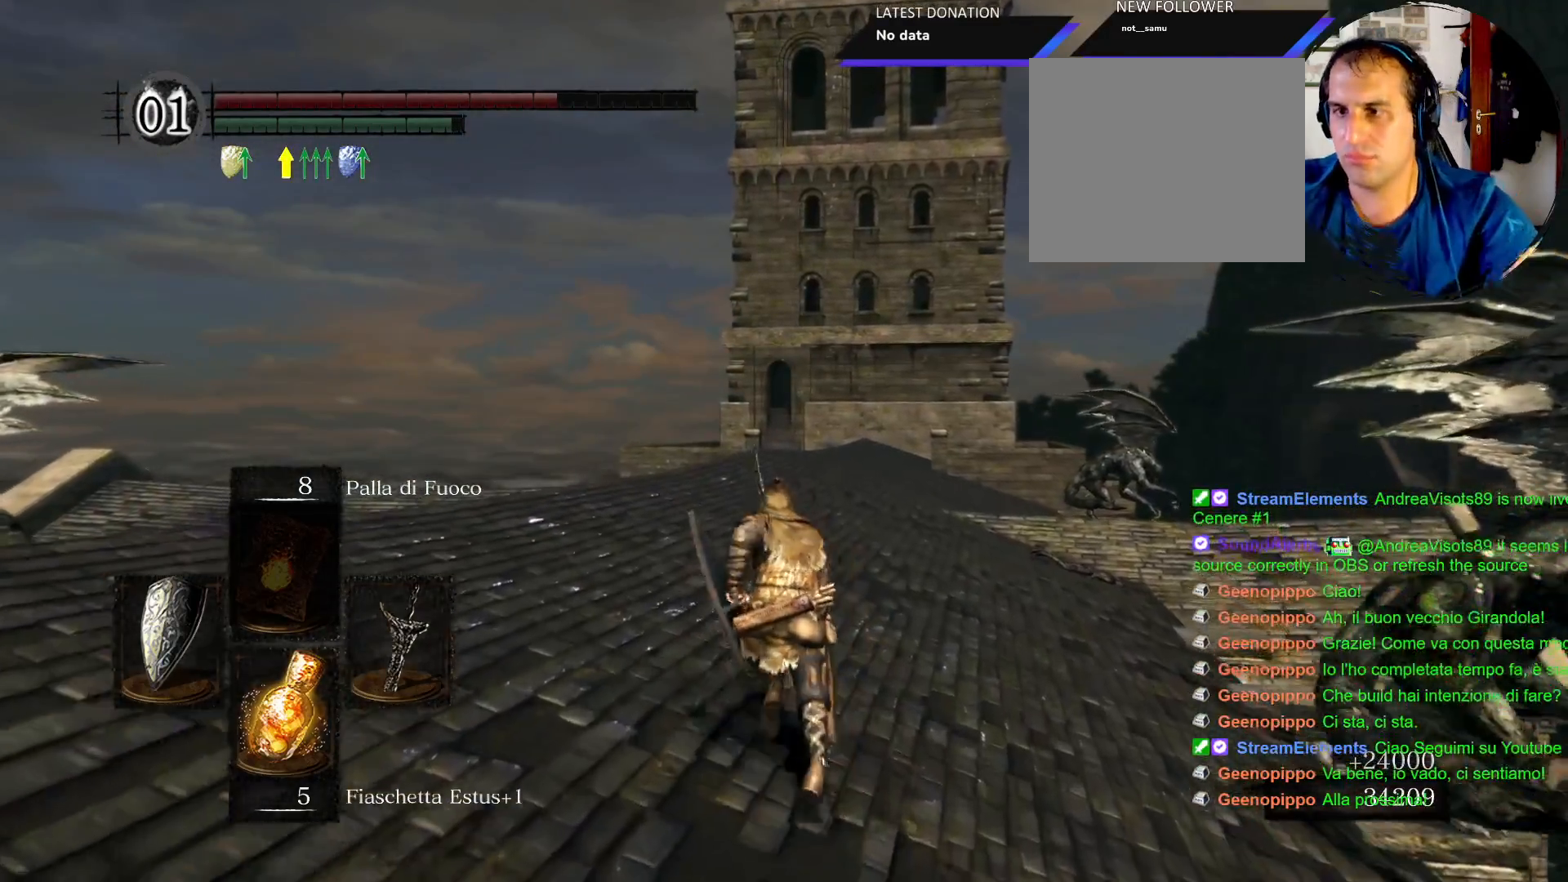
{"dt_ms": 500, "buttons": ["CIRCLE"], "left_stick": "up", "right_stick": "center", "events": []}
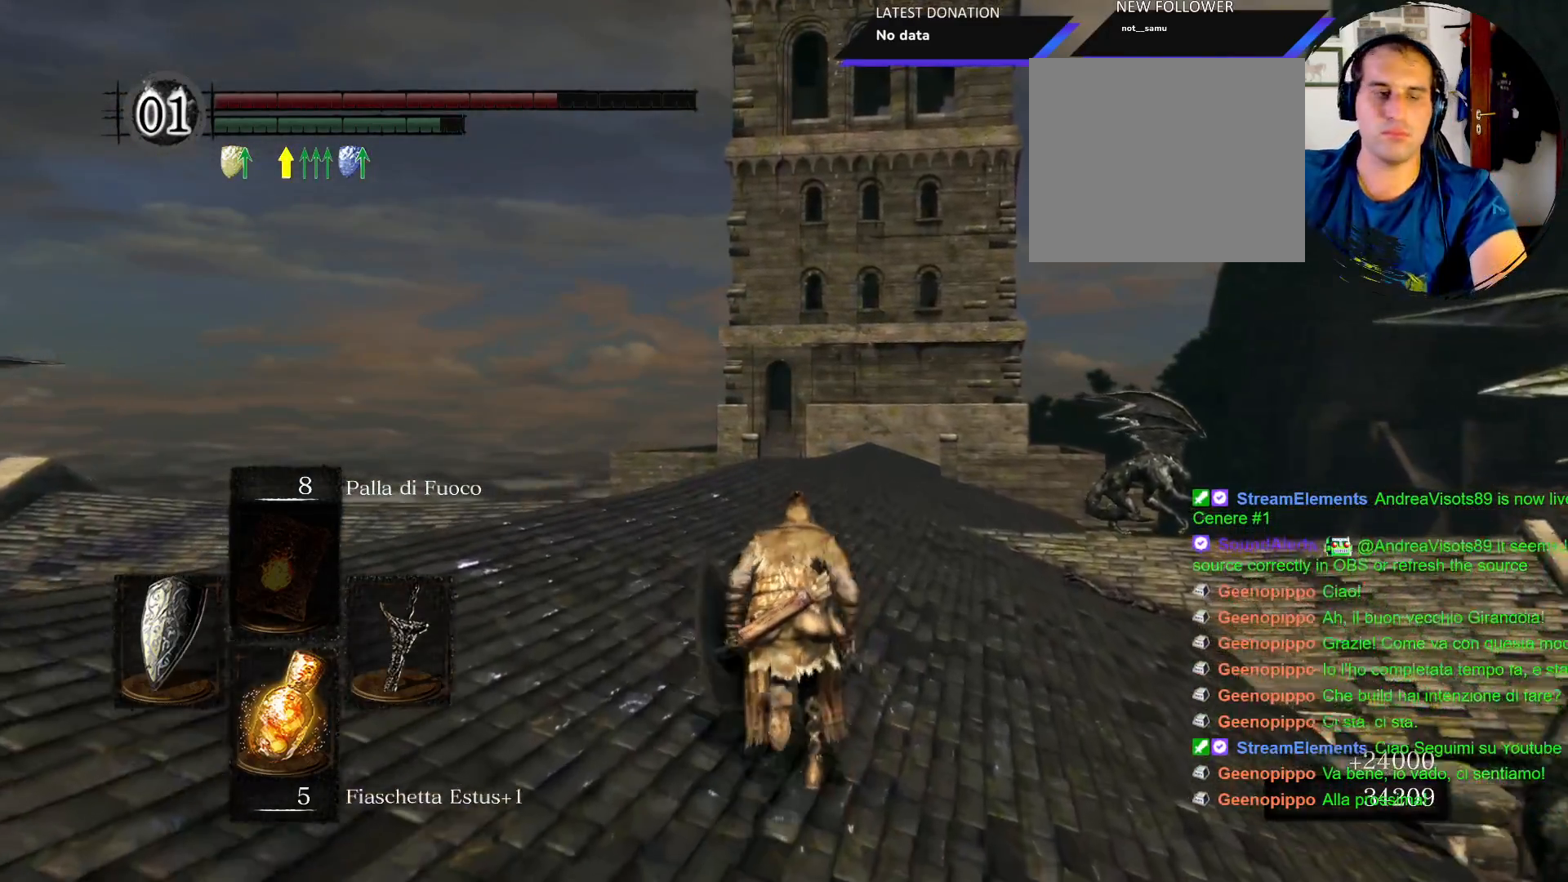
{"dt_ms": 500, "buttons": ["CIRCLE"], "left_stick": "up", "right_stick": "center", "events": []}
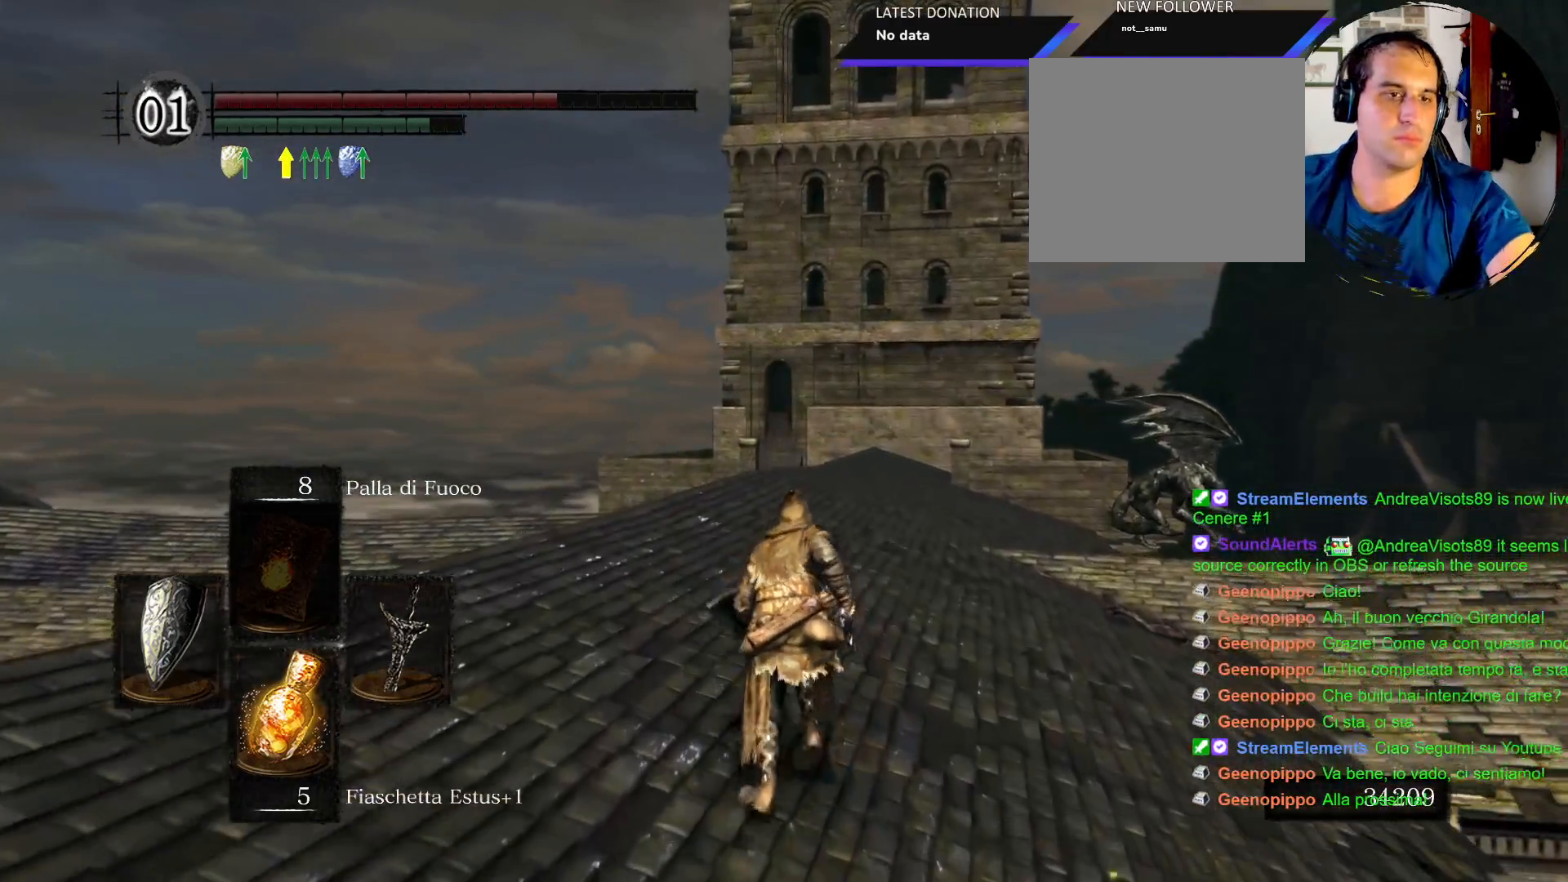
{"dt_ms": 500, "buttons": ["CIRCLE"], "left_stick": "up", "right_stick": "center", "events": []}
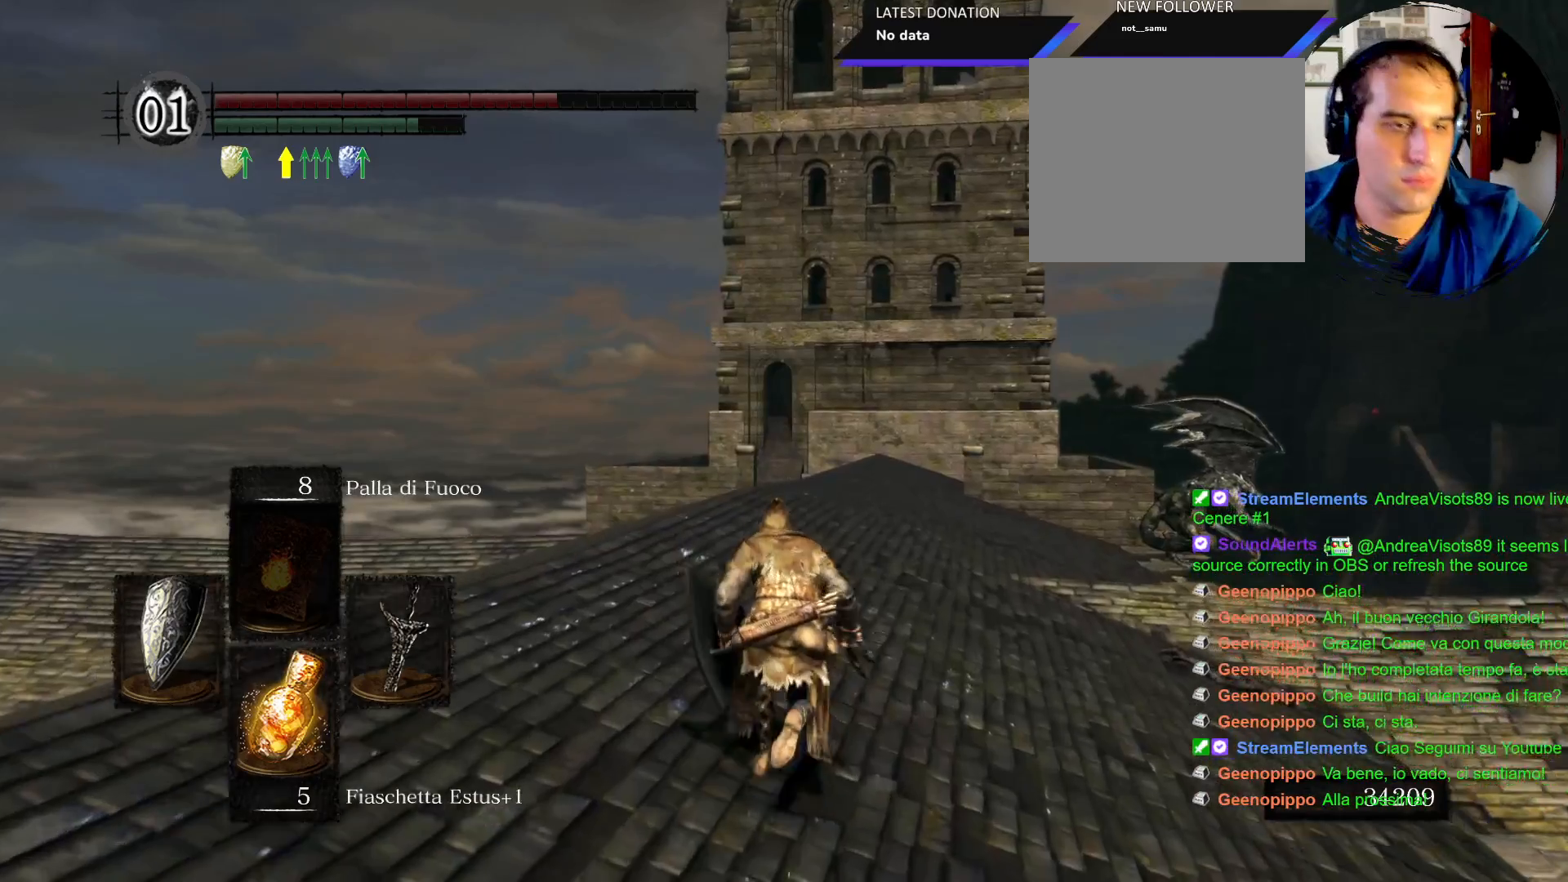
{"dt_ms": 500, "buttons": ["CIRCLE"], "left_stick": "up", "right_stick": "center", "events": []}
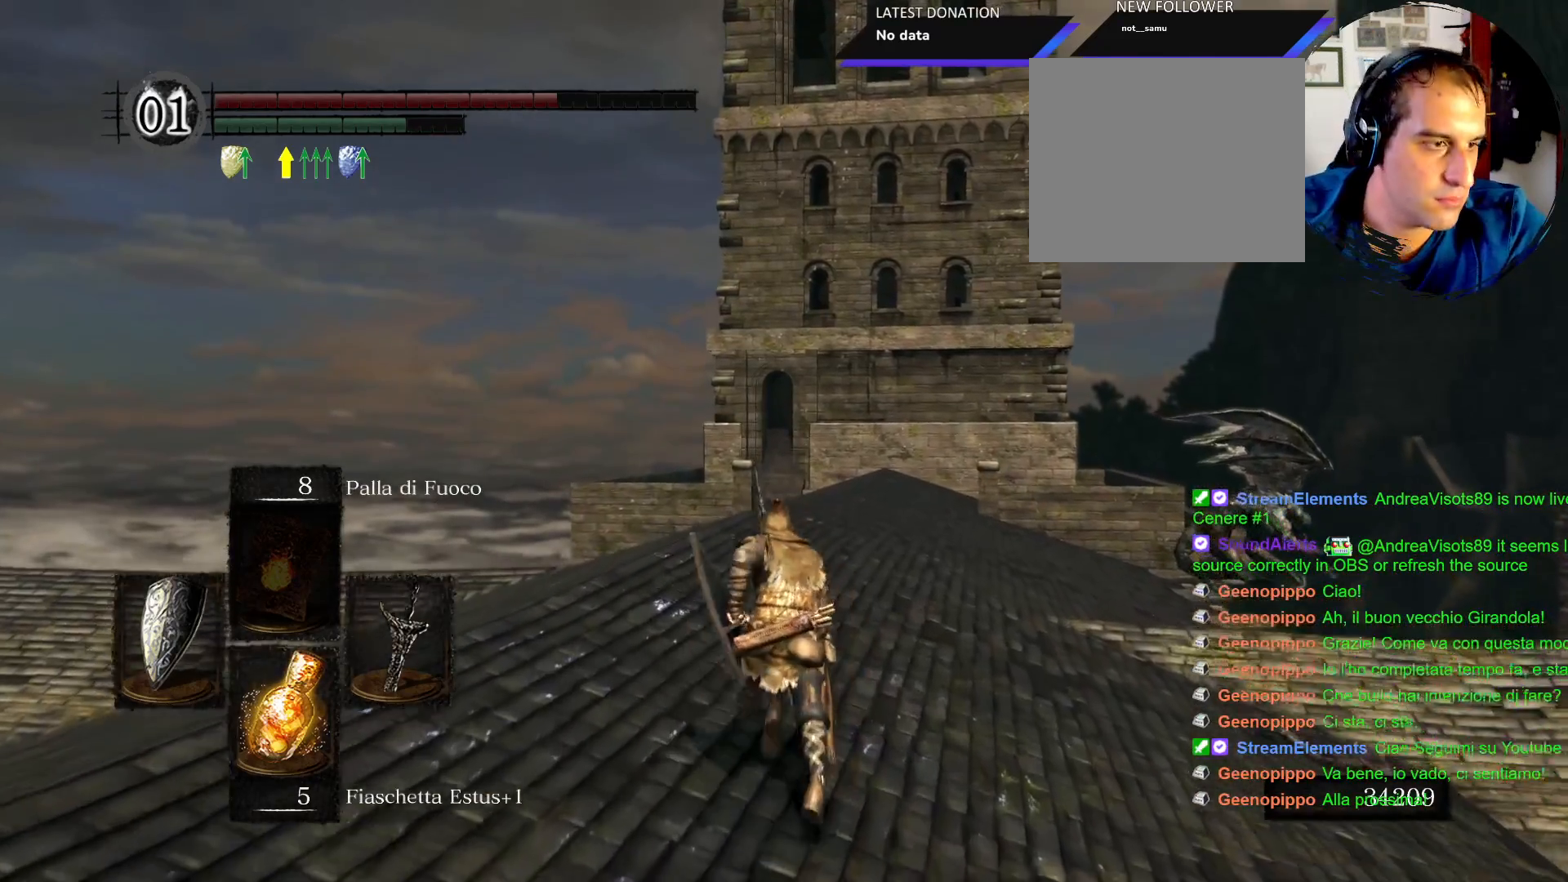
{"dt_ms": 500, "buttons": ["CIRCLE"], "left_stick": "up", "right_stick": "center", "events": []}
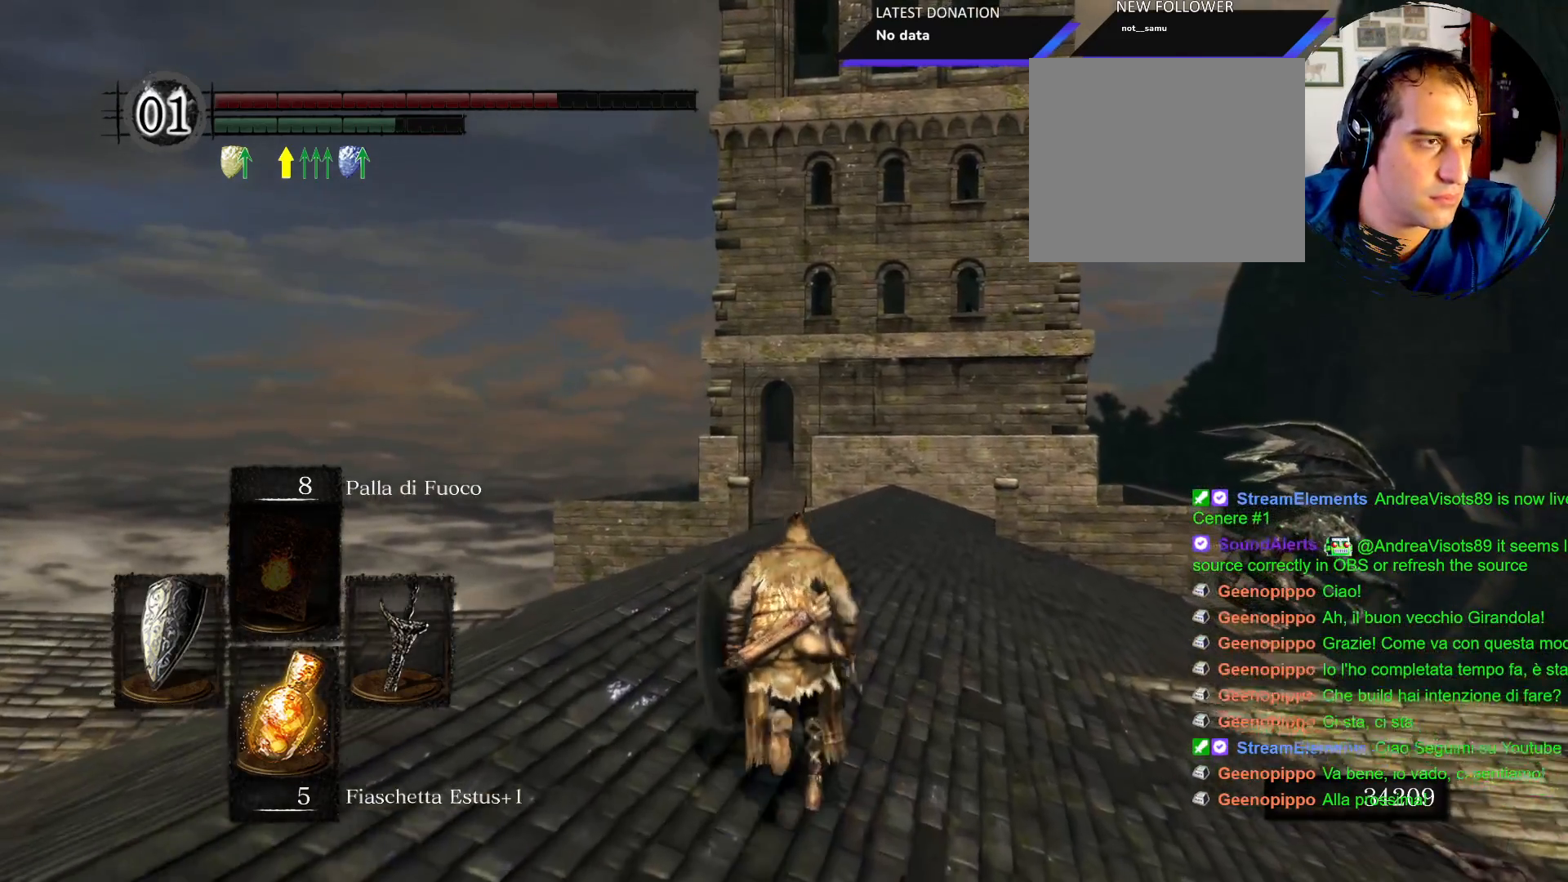
{"dt_ms": 500, "buttons": ["CIRCLE"], "left_stick": "up", "right_stick": "center", "events": []}
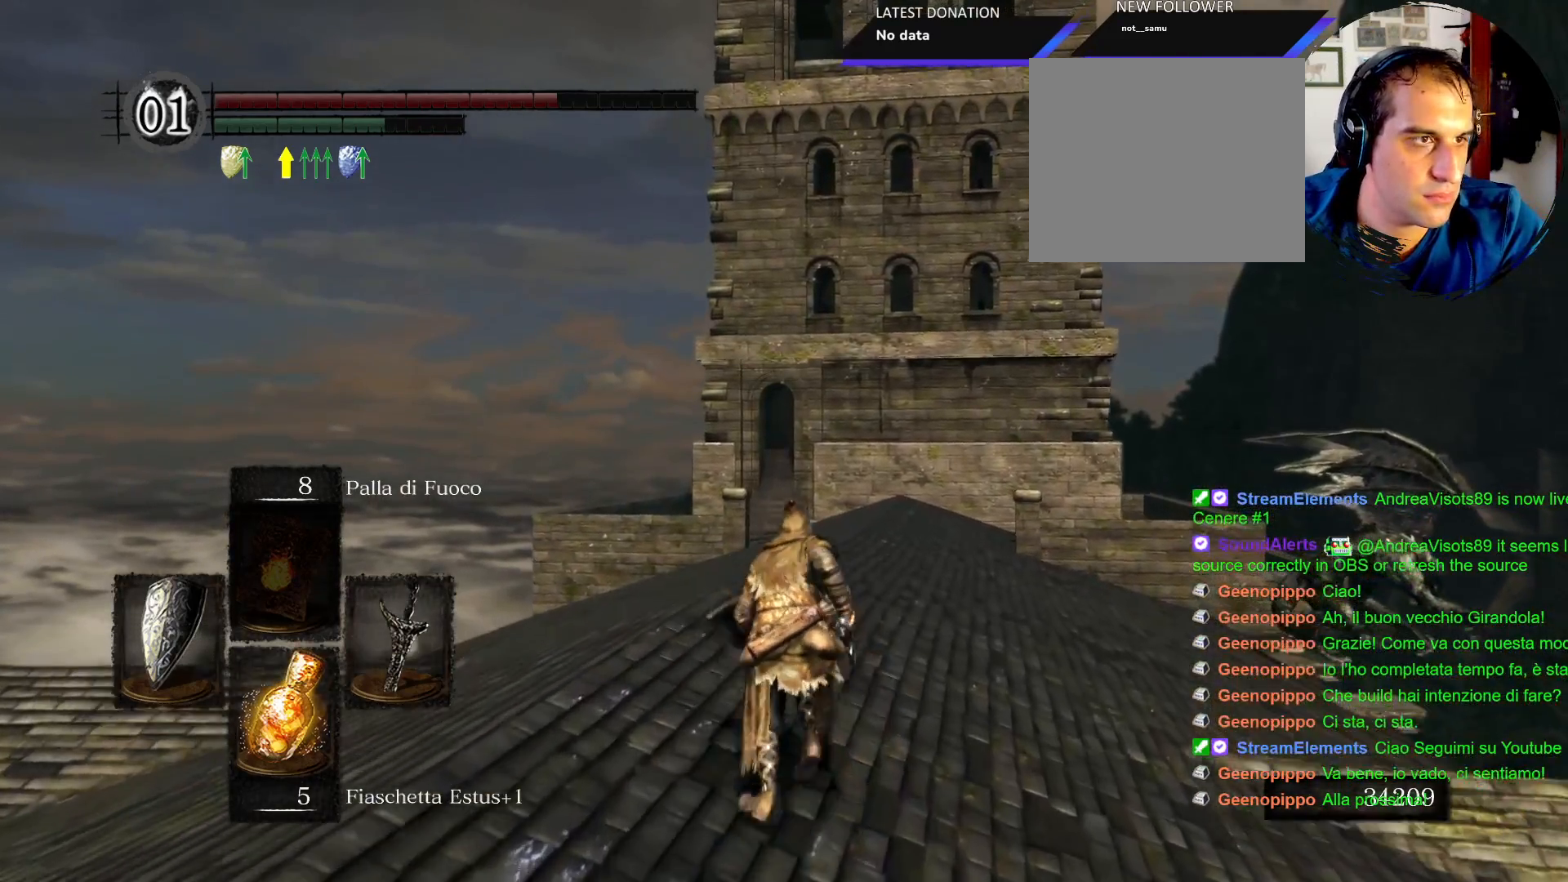
{"dt_ms": 500, "buttons": ["CIRCLE"], "left_stick": "up", "right_stick": "center", "events": []}
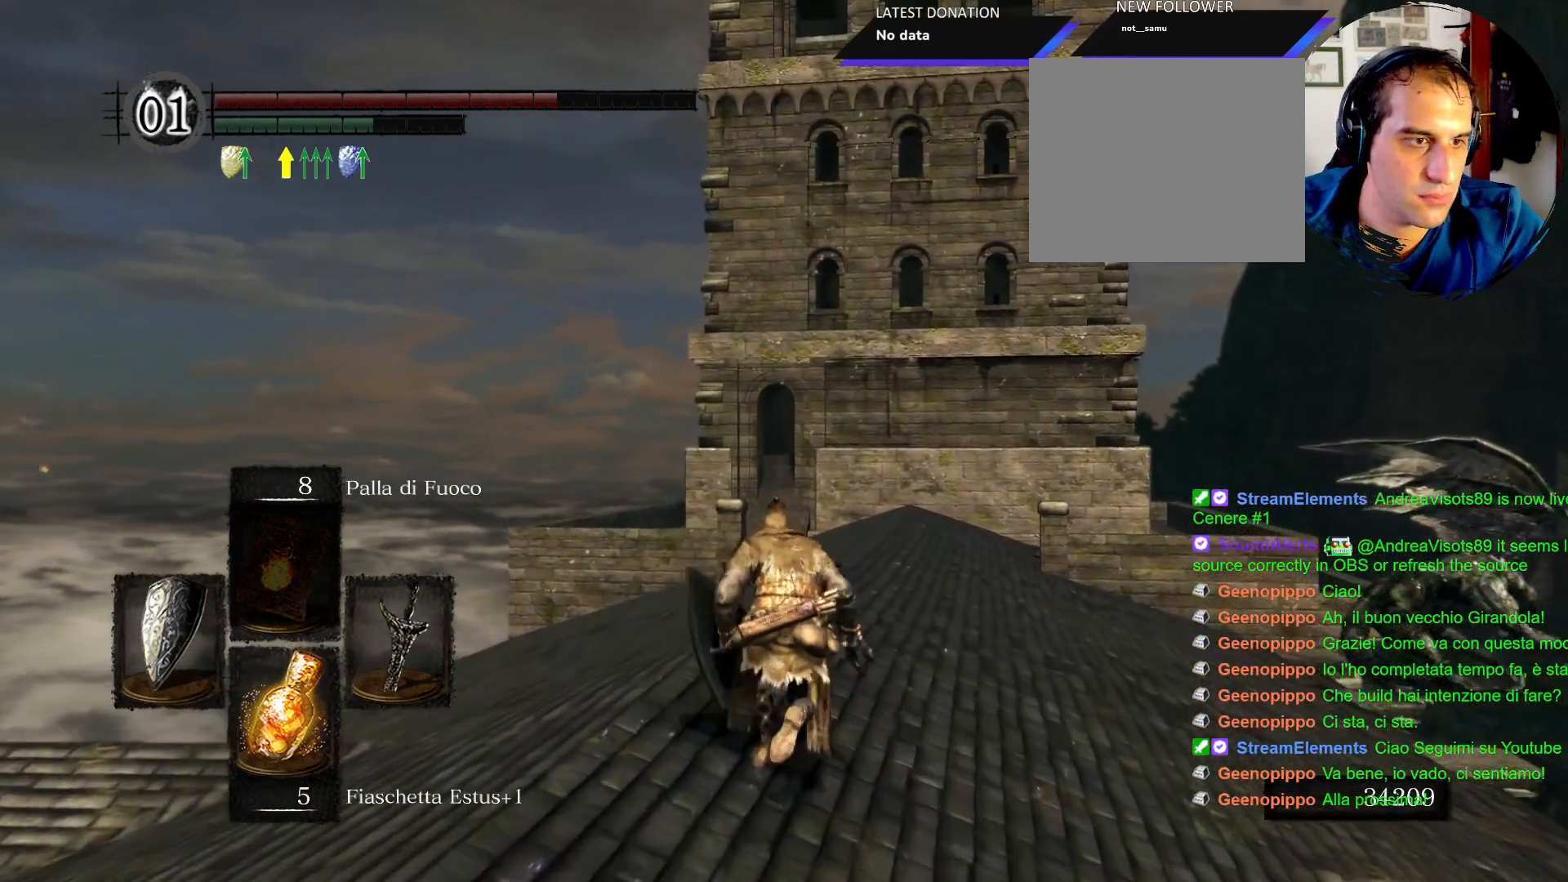
{"dt_ms": 500, "buttons": ["CIRCLE"], "left_stick": "up", "right_stick": "center", "events": []}
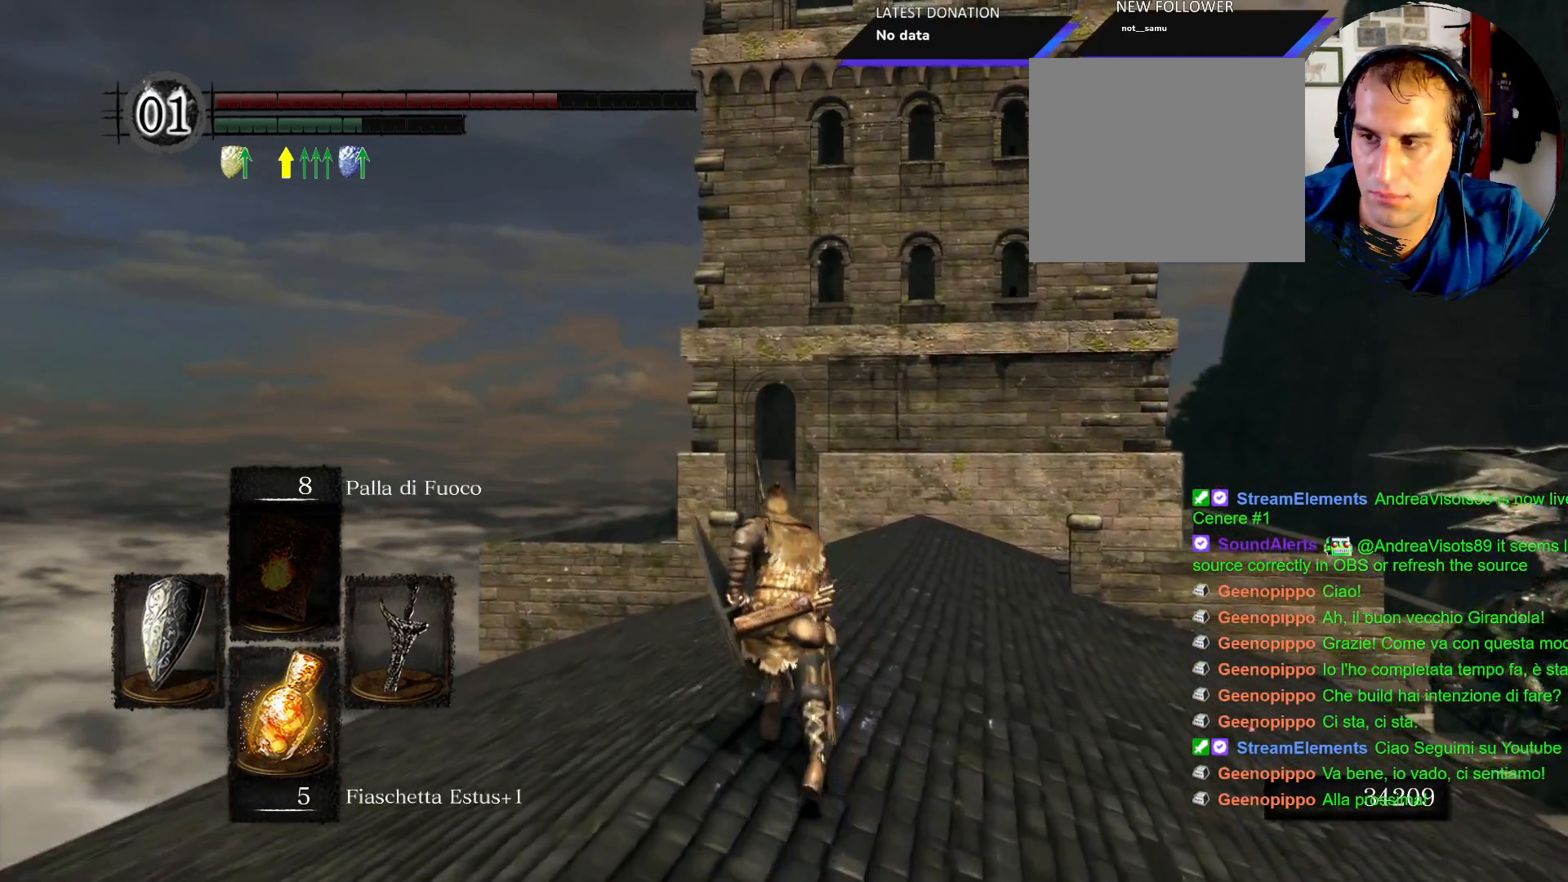
{"dt_ms": 500, "buttons": ["CIRCLE"], "left_stick": "up", "right_stick": "center", "events": []}
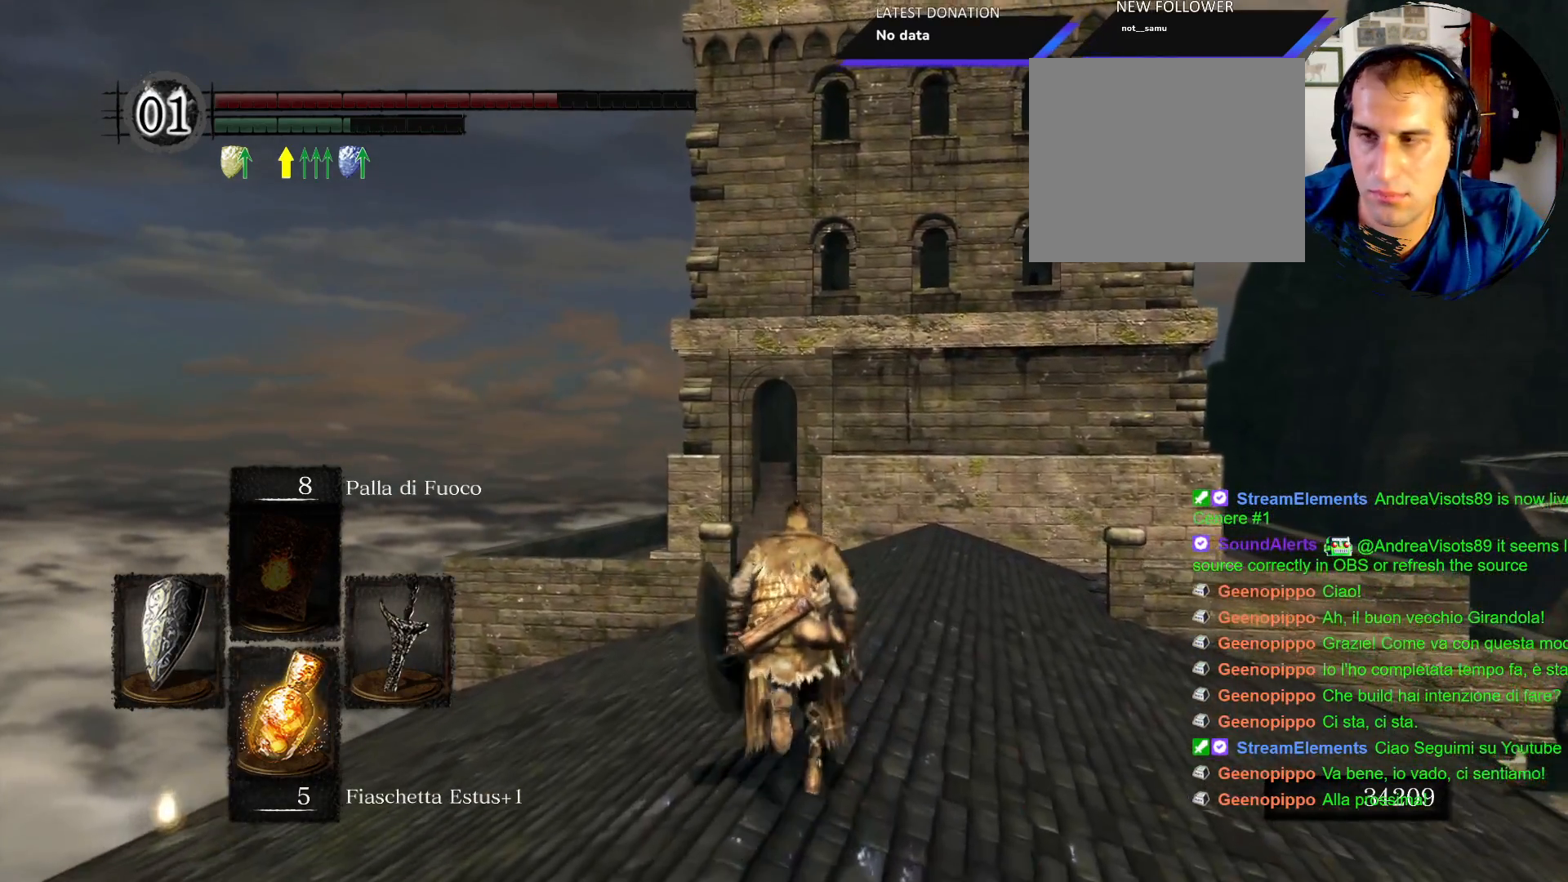
{"dt_ms": 500, "buttons": ["CIRCLE"], "left_stick": "up", "right_stick": "center", "events": []}
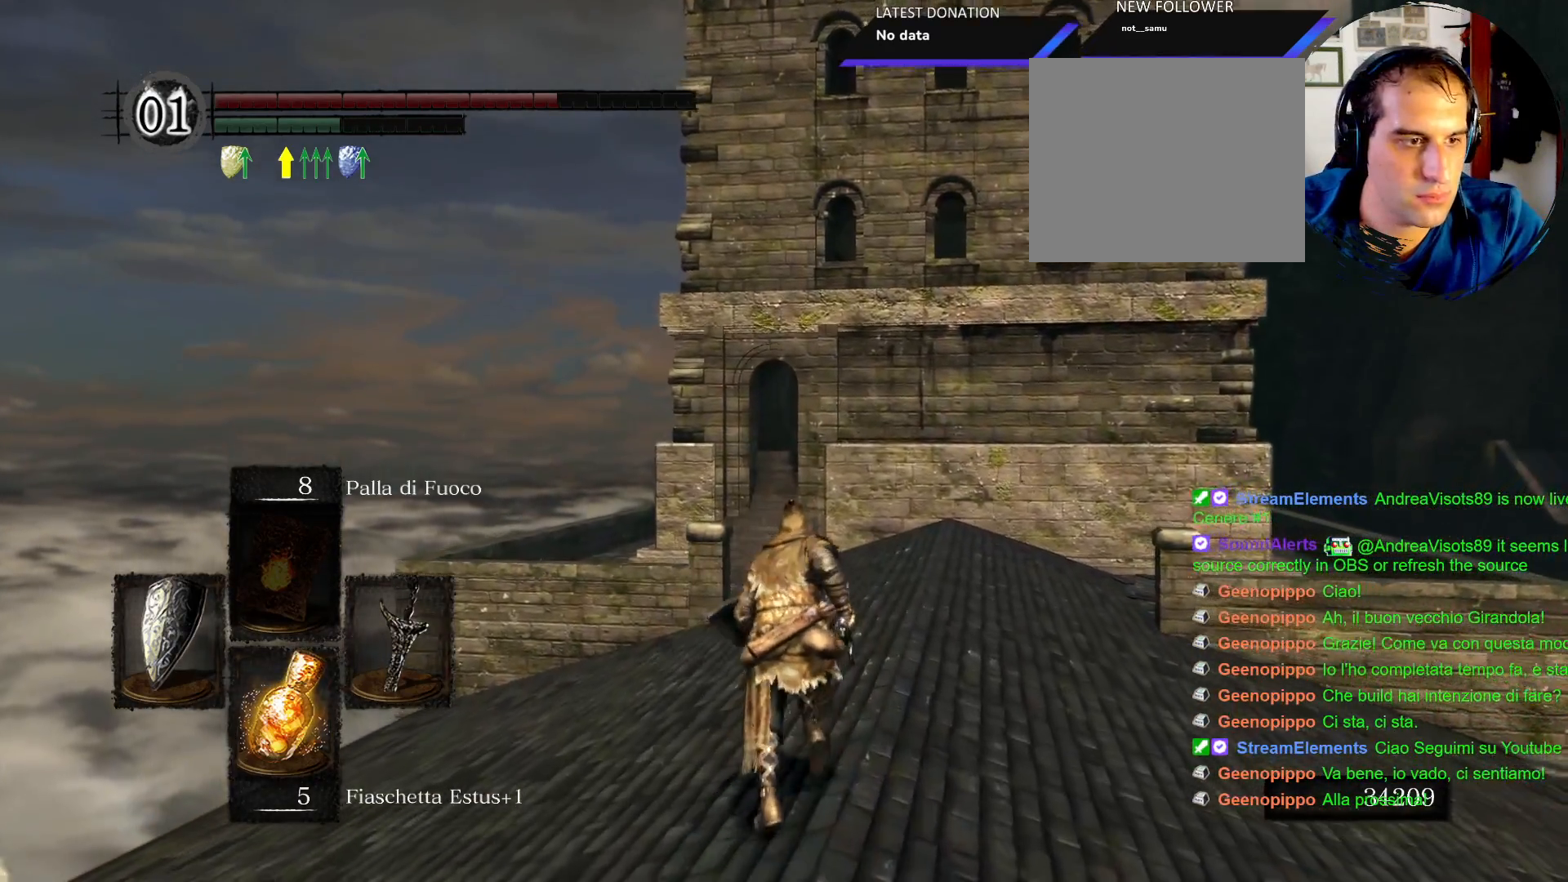
{"dt_ms": 500, "buttons": ["CIRCLE"], "left_stick": "up", "right_stick": "center", "events": []}
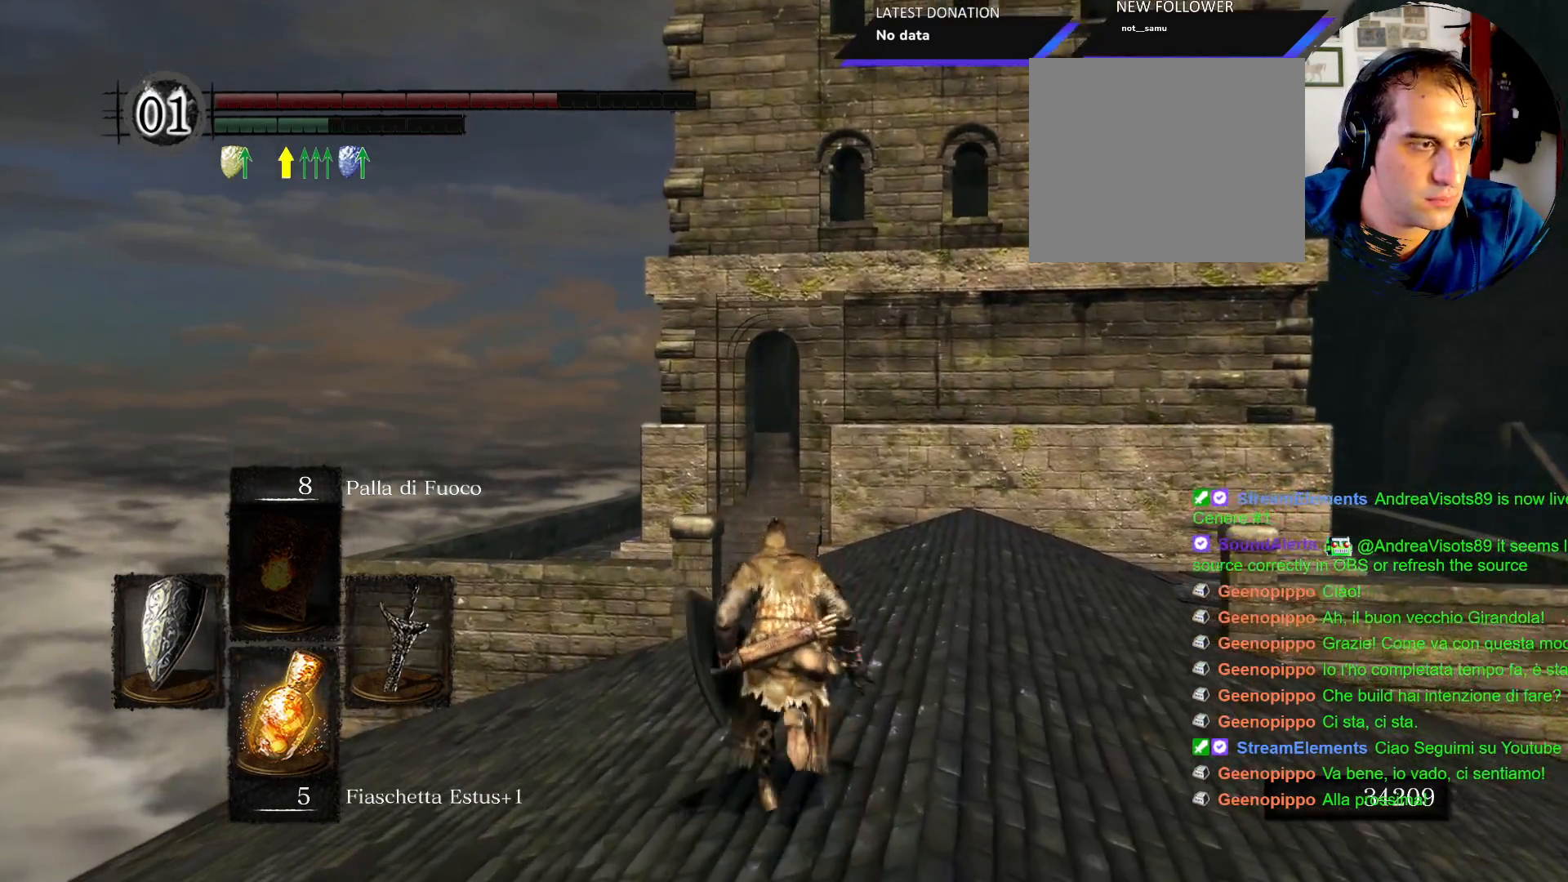
{"dt_ms": 500, "buttons": ["CIRCLE"], "left_stick": "up", "right_stick": "center", "events": []}
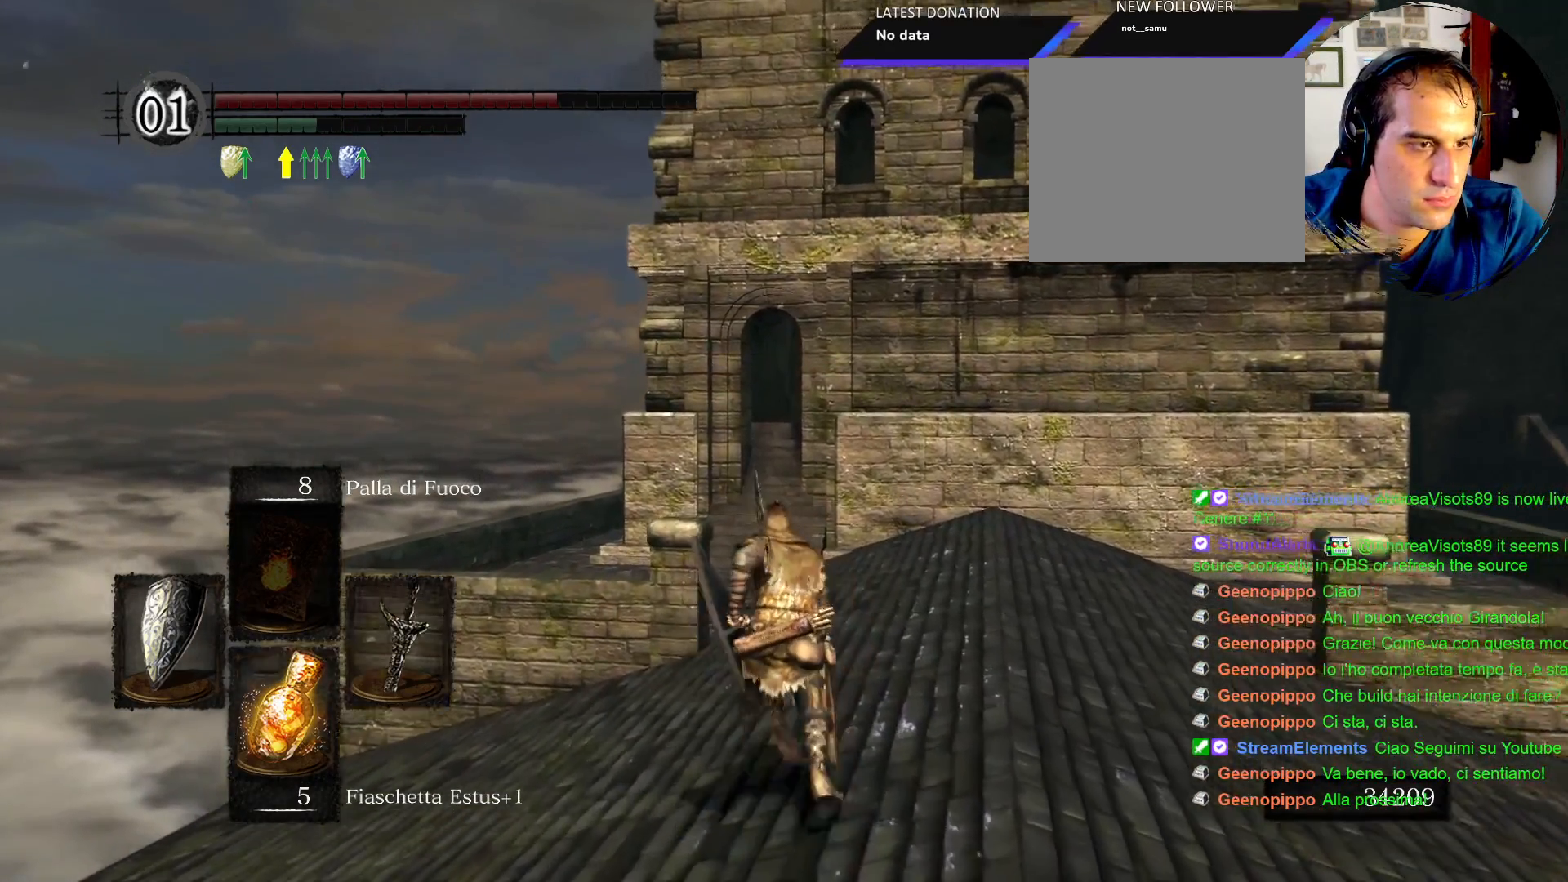
{"dt_ms": 500, "buttons": ["CIRCLE"], "left_stick": "up", "right_stick": "center", "events": []}
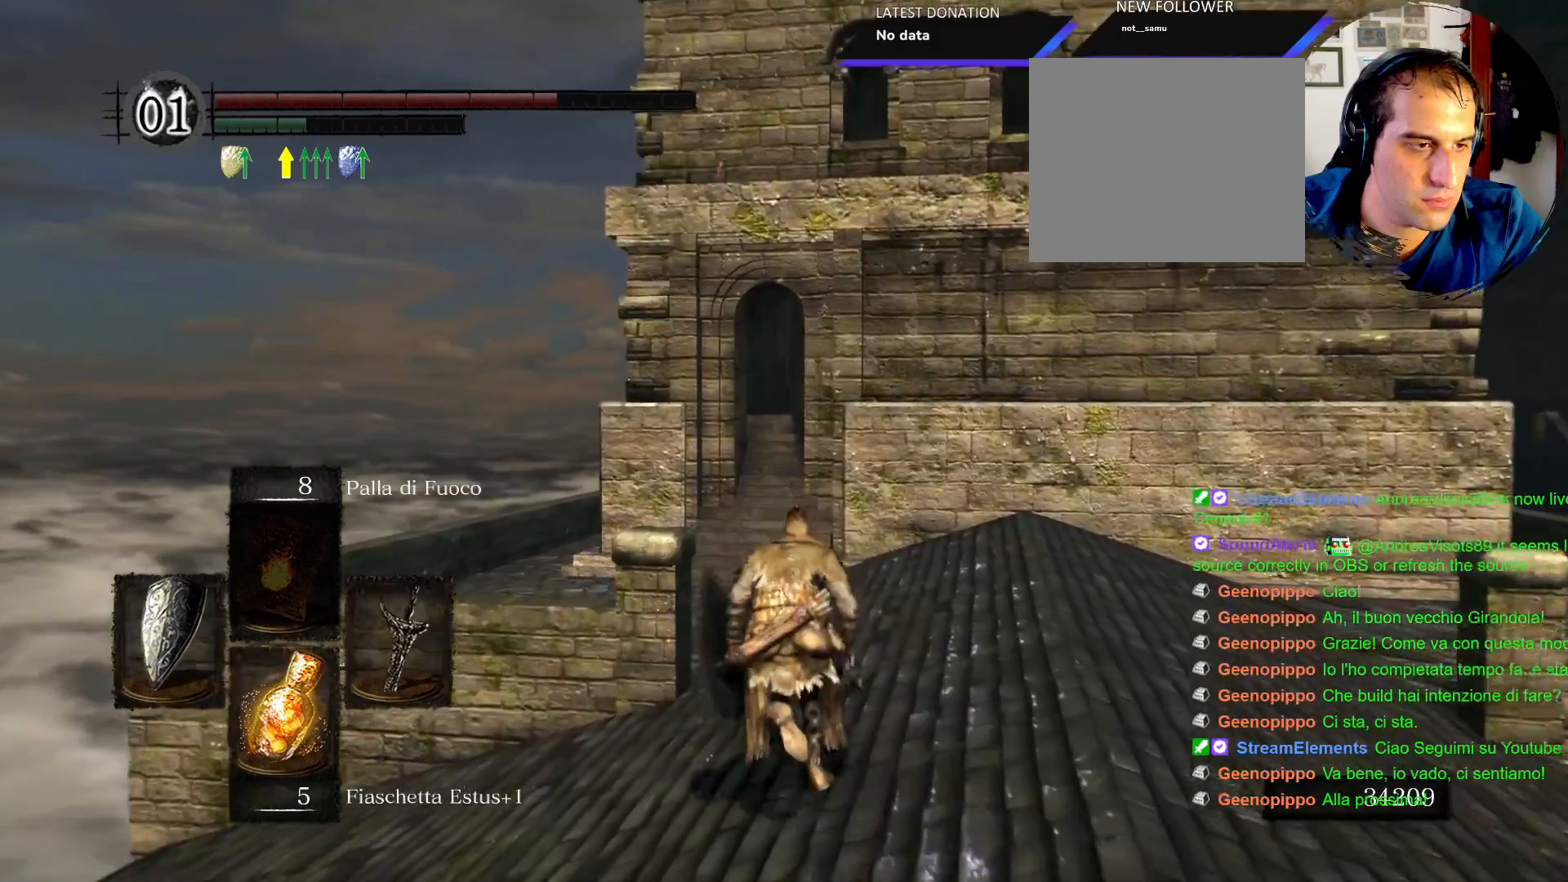
{"dt_ms": 500, "buttons": ["CIRCLE"], "left_stick": "up", "right_stick": "center"}
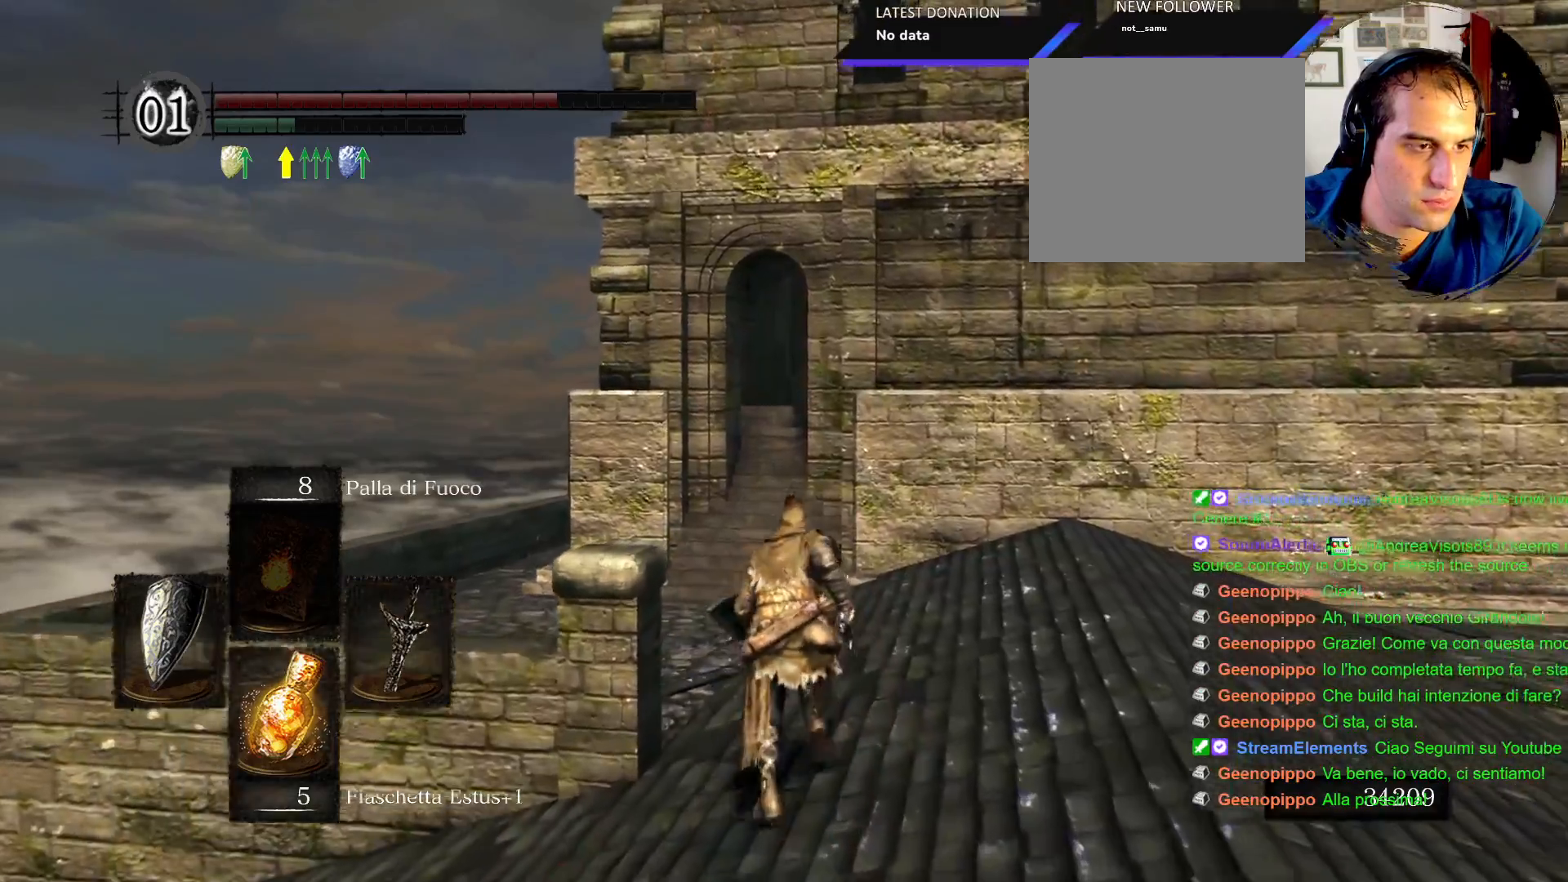
{"dt_ms": 500, "buttons": ["CIRCLE"], "left_stick": "up", "right_stick": "center", "events": []}
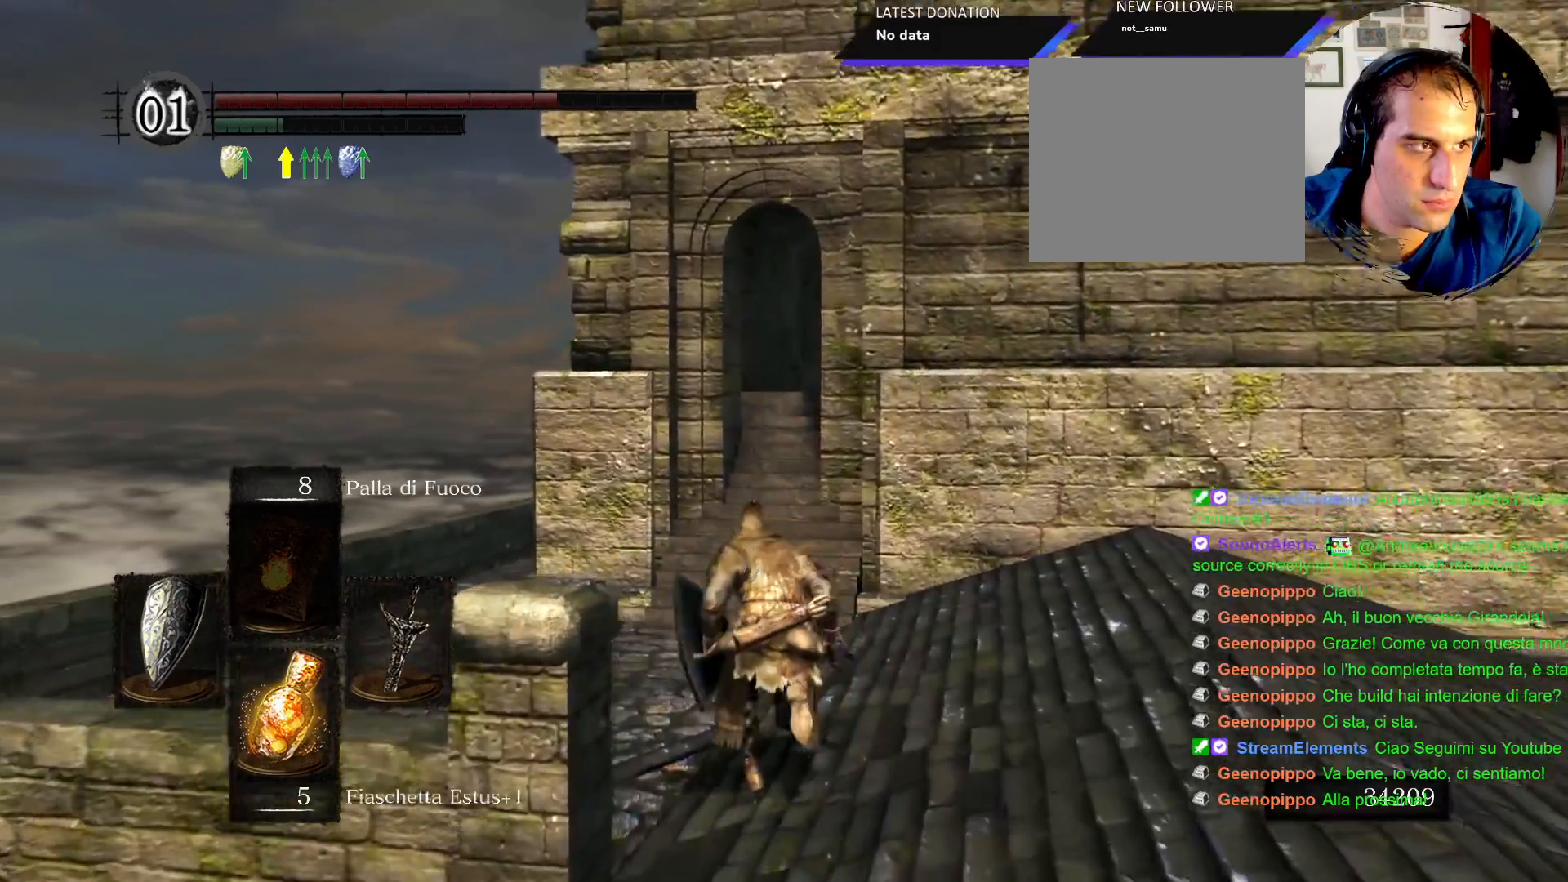
{"dt_ms": 500, "buttons": ["CIRCLE"], "left_stick": "up", "right_stick": "center", "events": []}
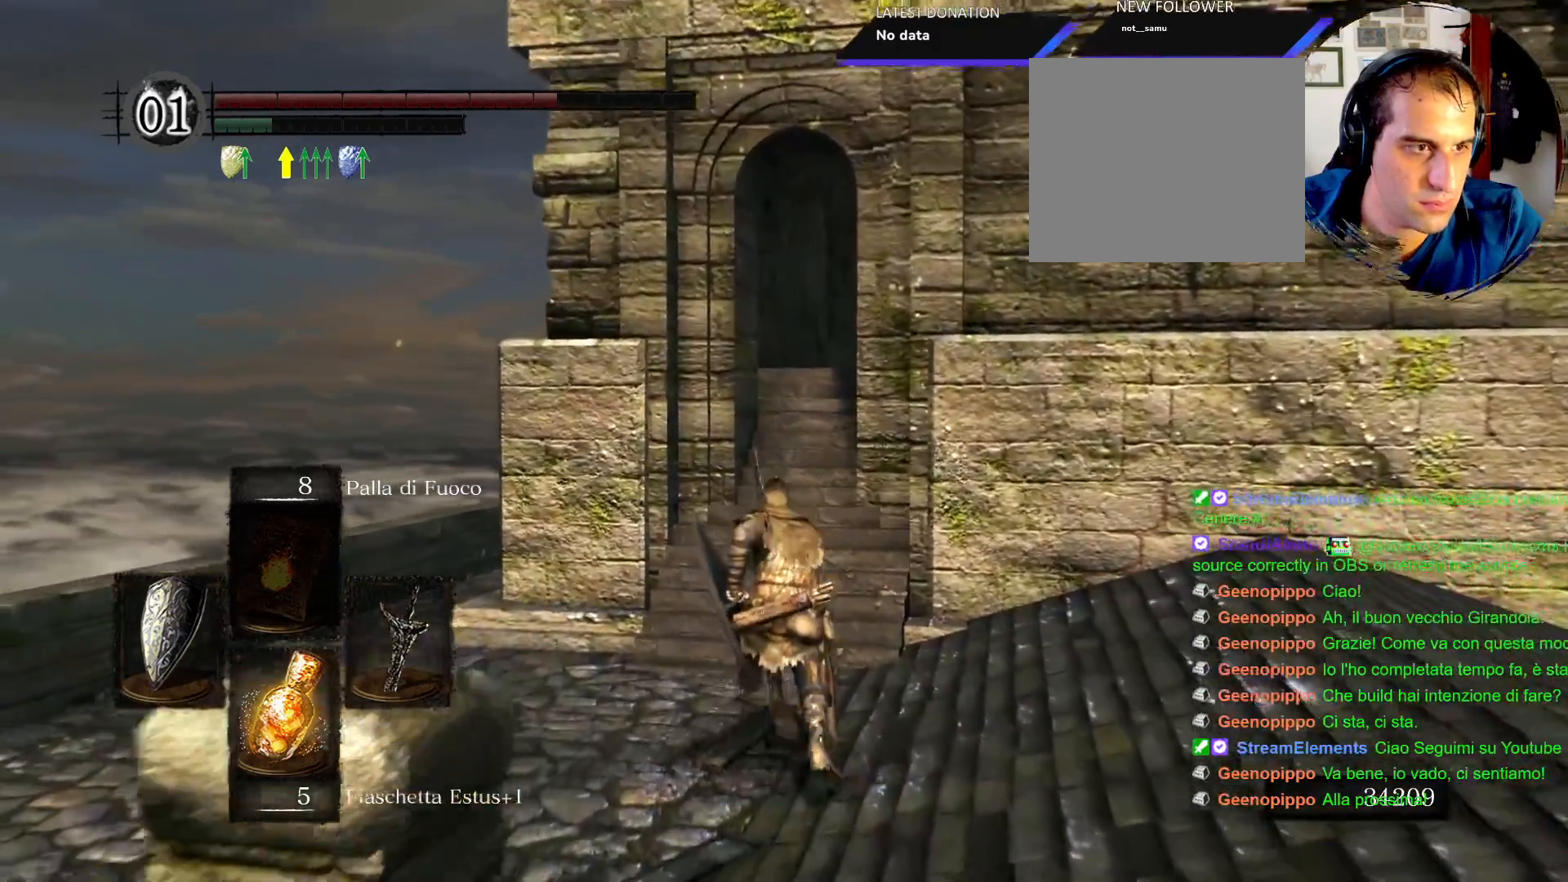
{"dt_ms": 500, "buttons": ["CIRCLE"], "left_stick": "up", "right_stick": "center", "events": []}
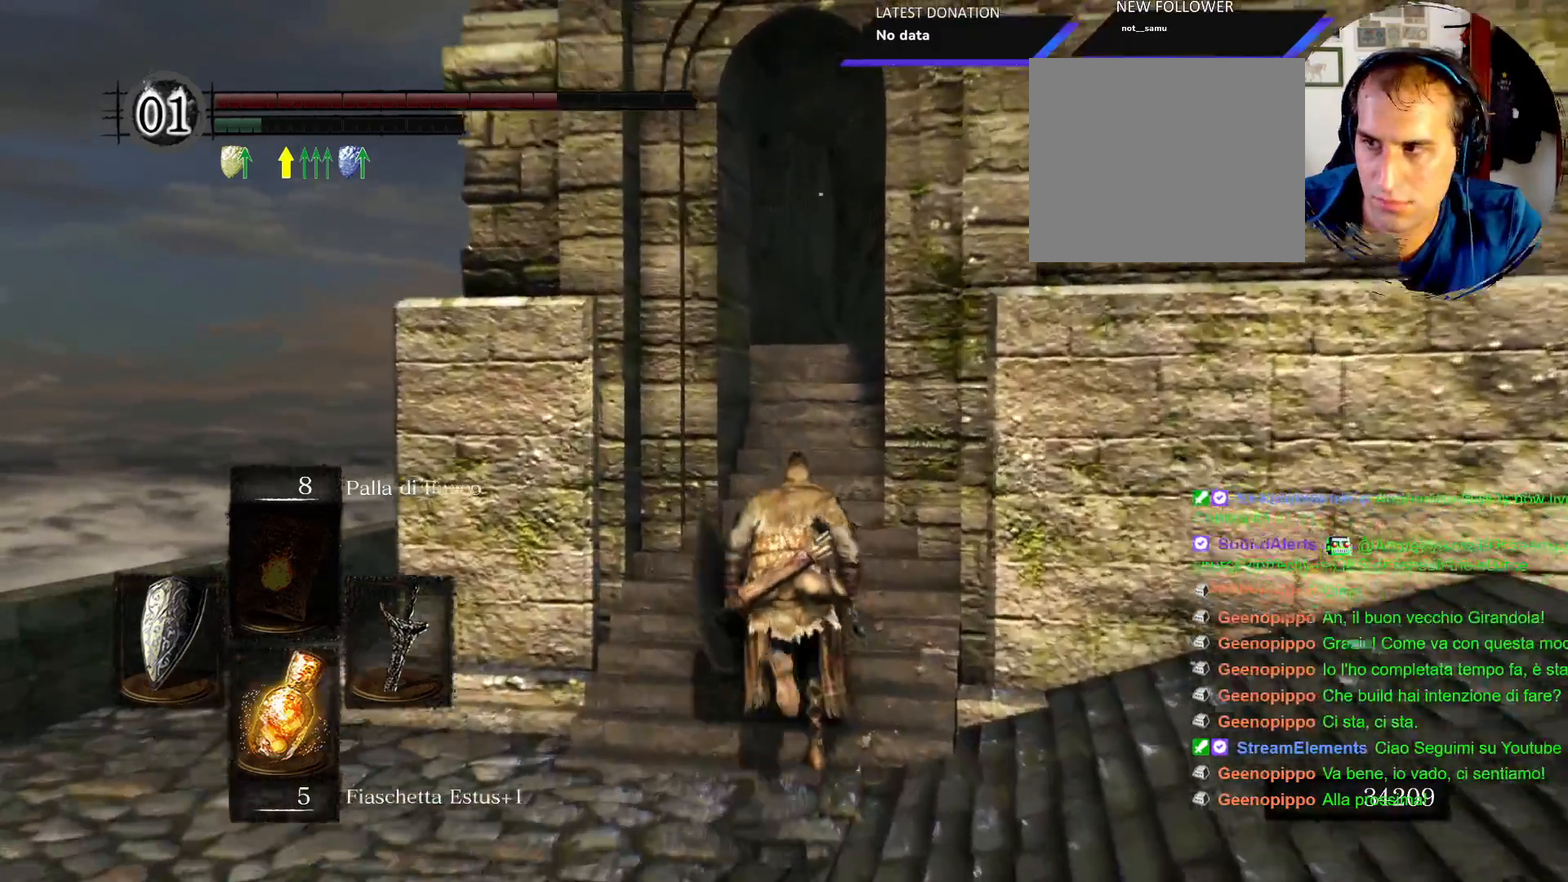
{"dt_ms": 1000, "buttons": ["CIRCLE"], "left_stick": "up", "right_stick": "center"}
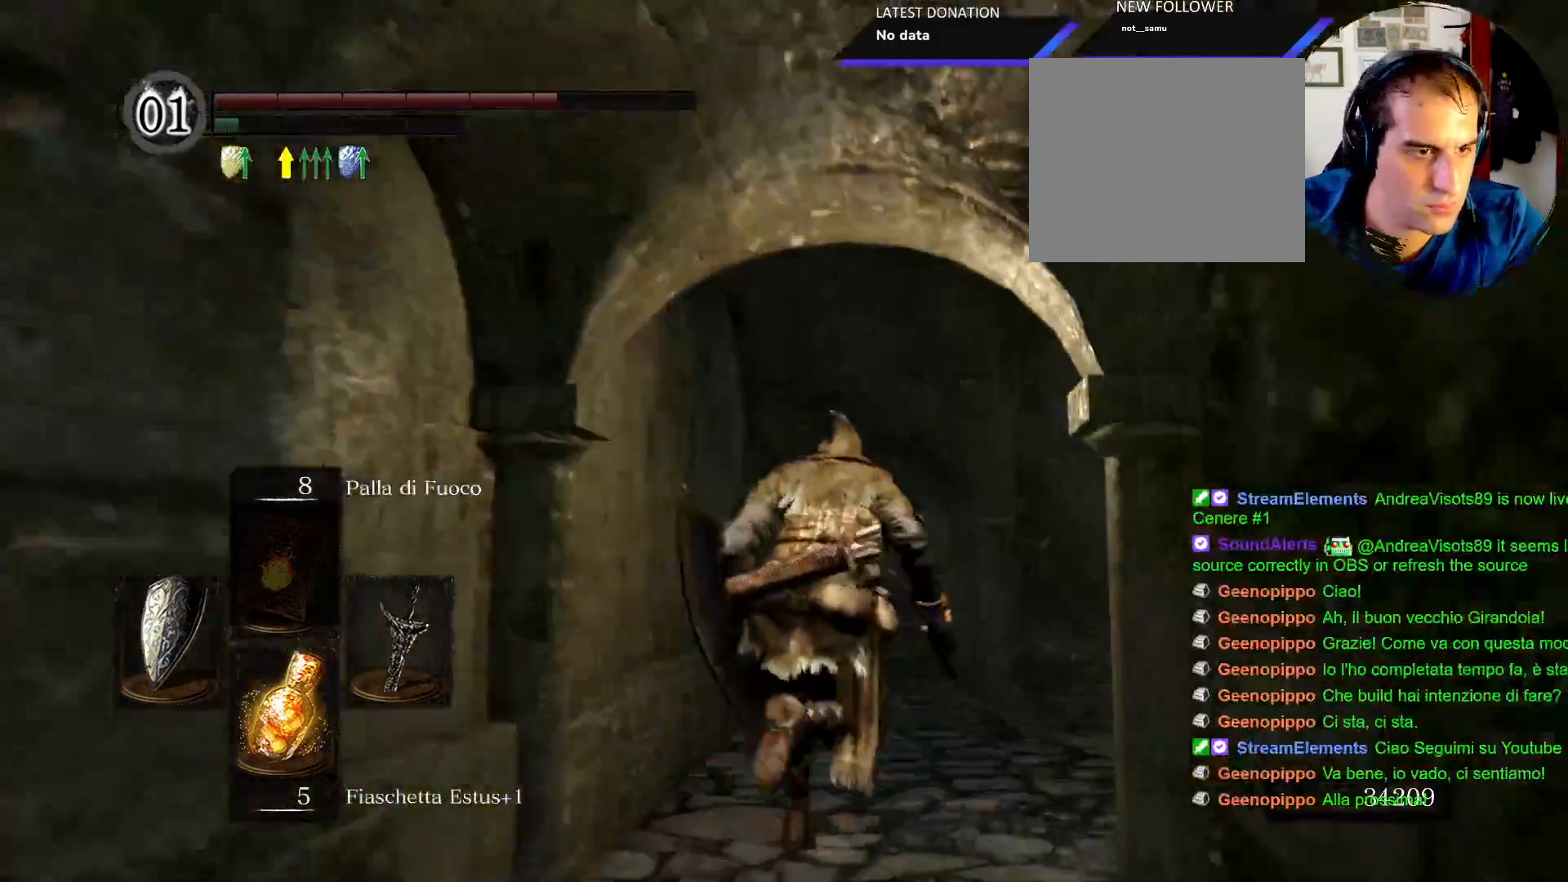
{"dt_ms": 500, "buttons": ["CIRCLE"], "left_stick": "up-right", "right_stick": "center"}
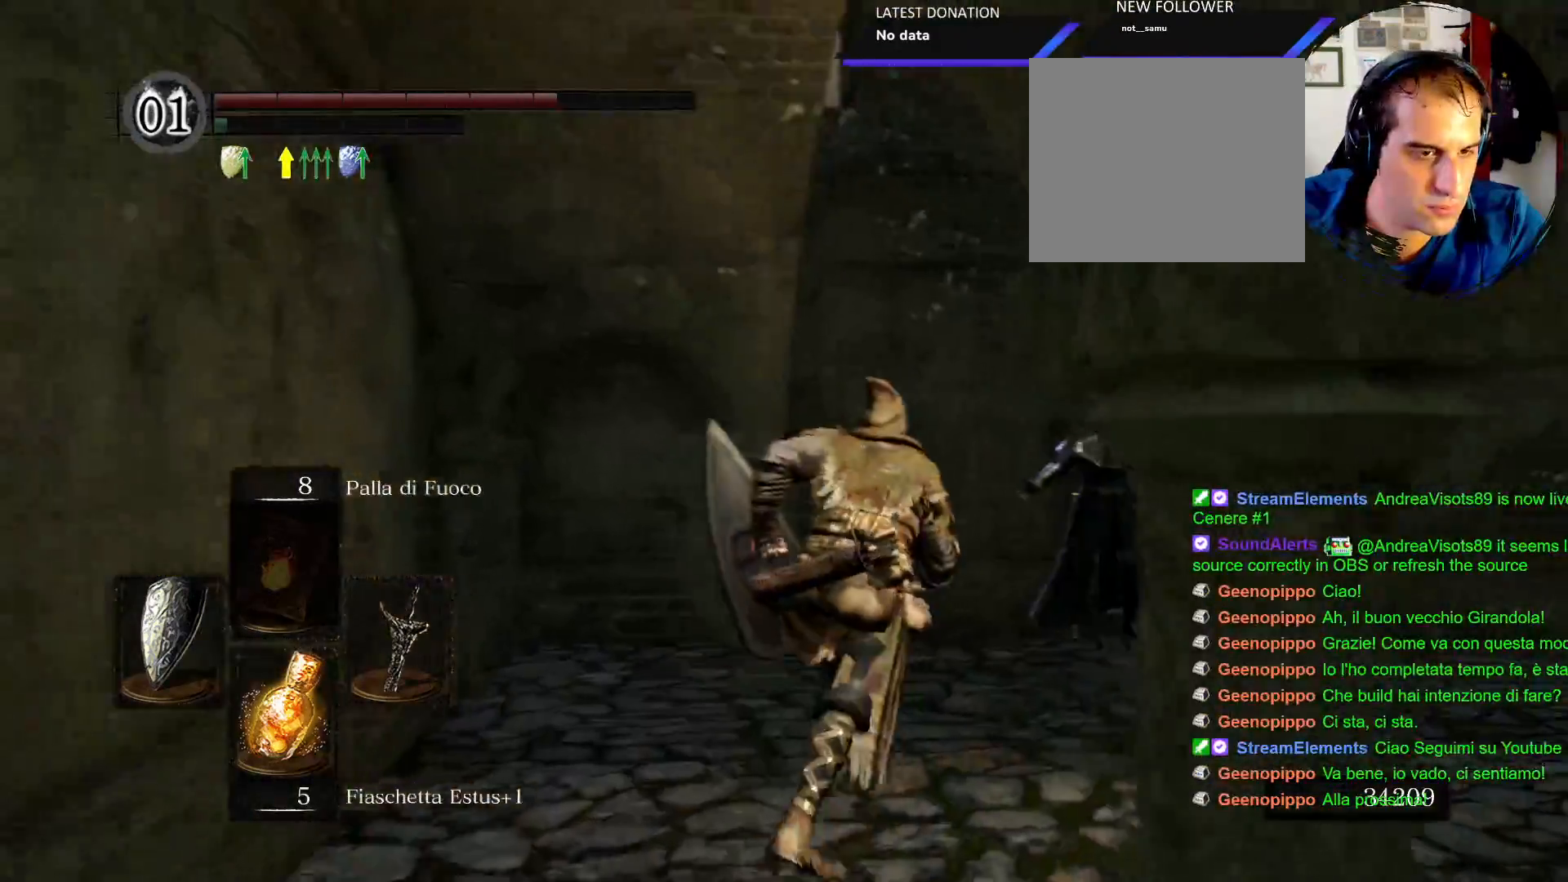
{"dt_ms": 500, "buttons": [], "left_stick": "up", "right_stick": "center"}
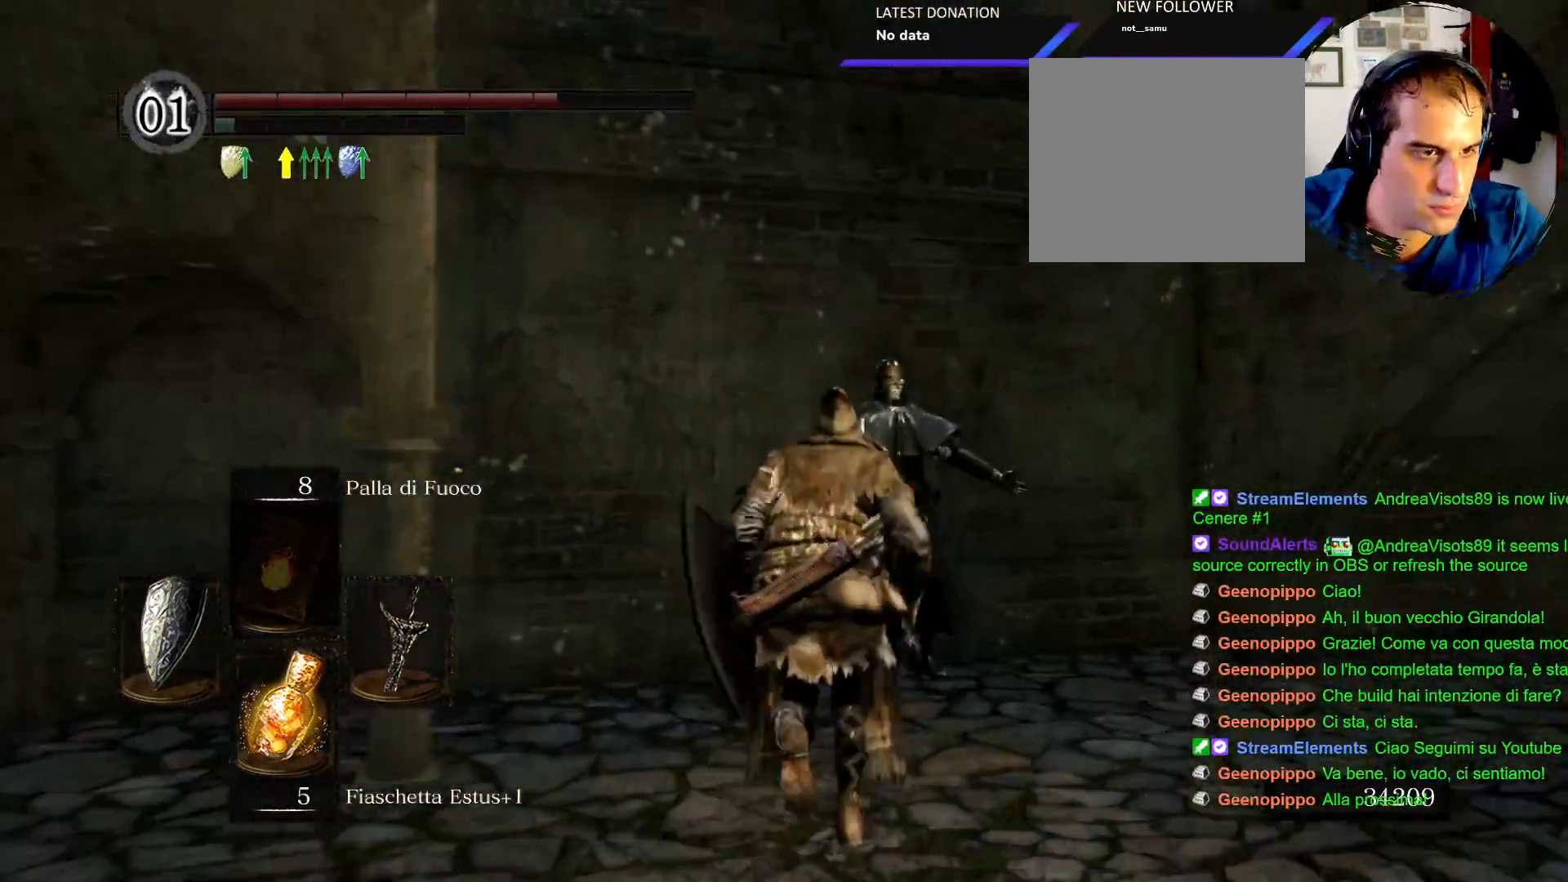
{"dt_ms": 500, "buttons": [], "left_stick": "center", "right_stick": "center", "events": [[83, "CROSS", "down"], [150, "left_stick", "center"], [167, "CROSS", "up"]]}
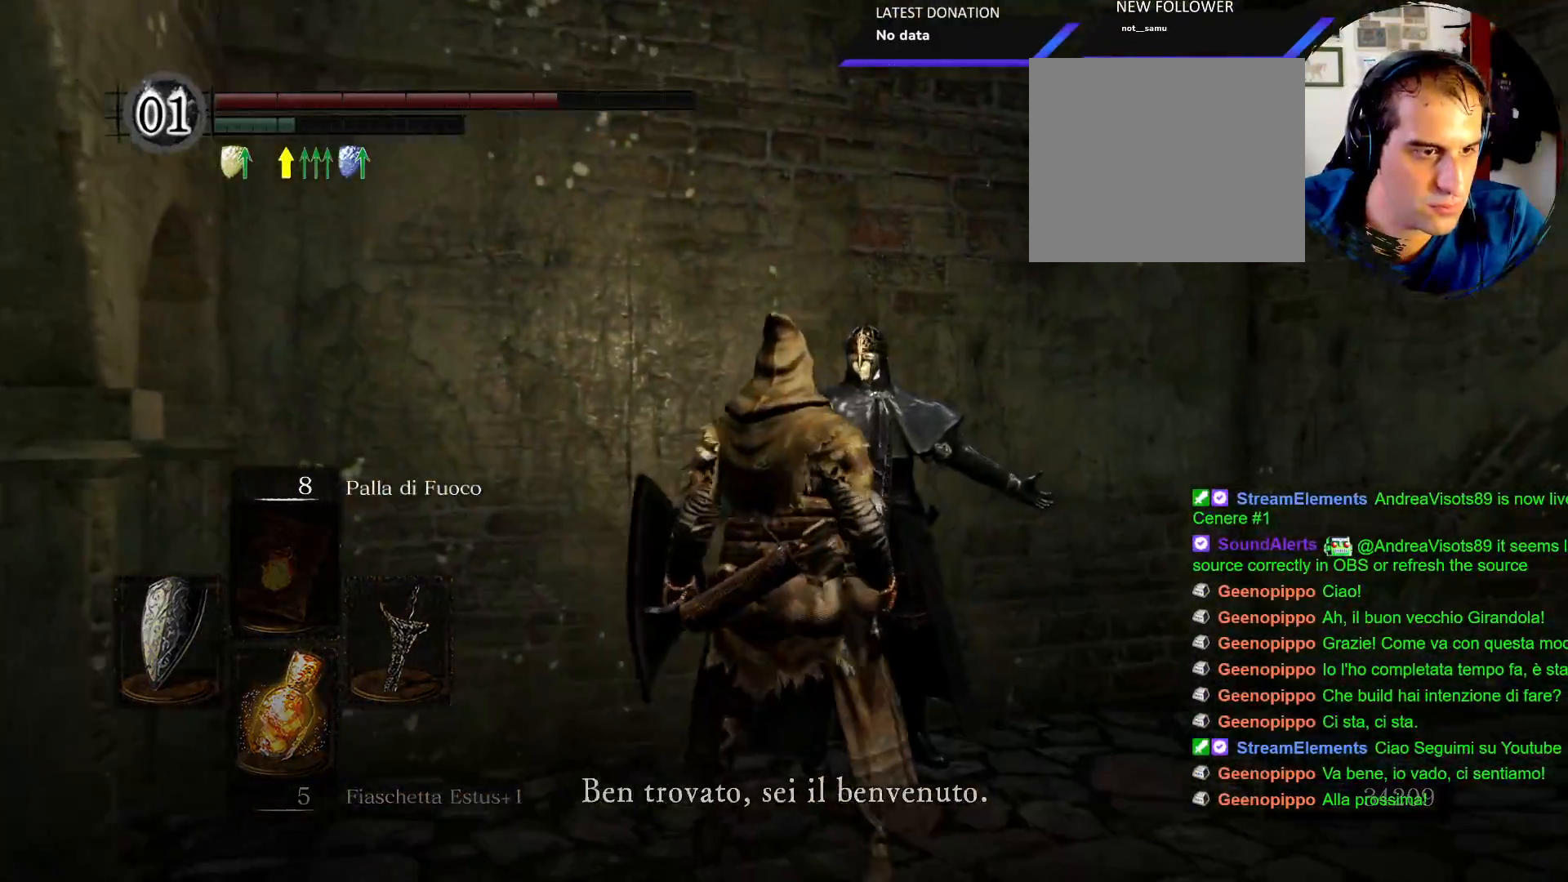
{"dt_ms": 500, "buttons": [], "left_stick": "center", "right_stick": "center", "events": [[100, "CROSS", "down"], [183, "CROSS", "up"], [317, "CROSS", "down"], [383, "CROSS", "up"]]}
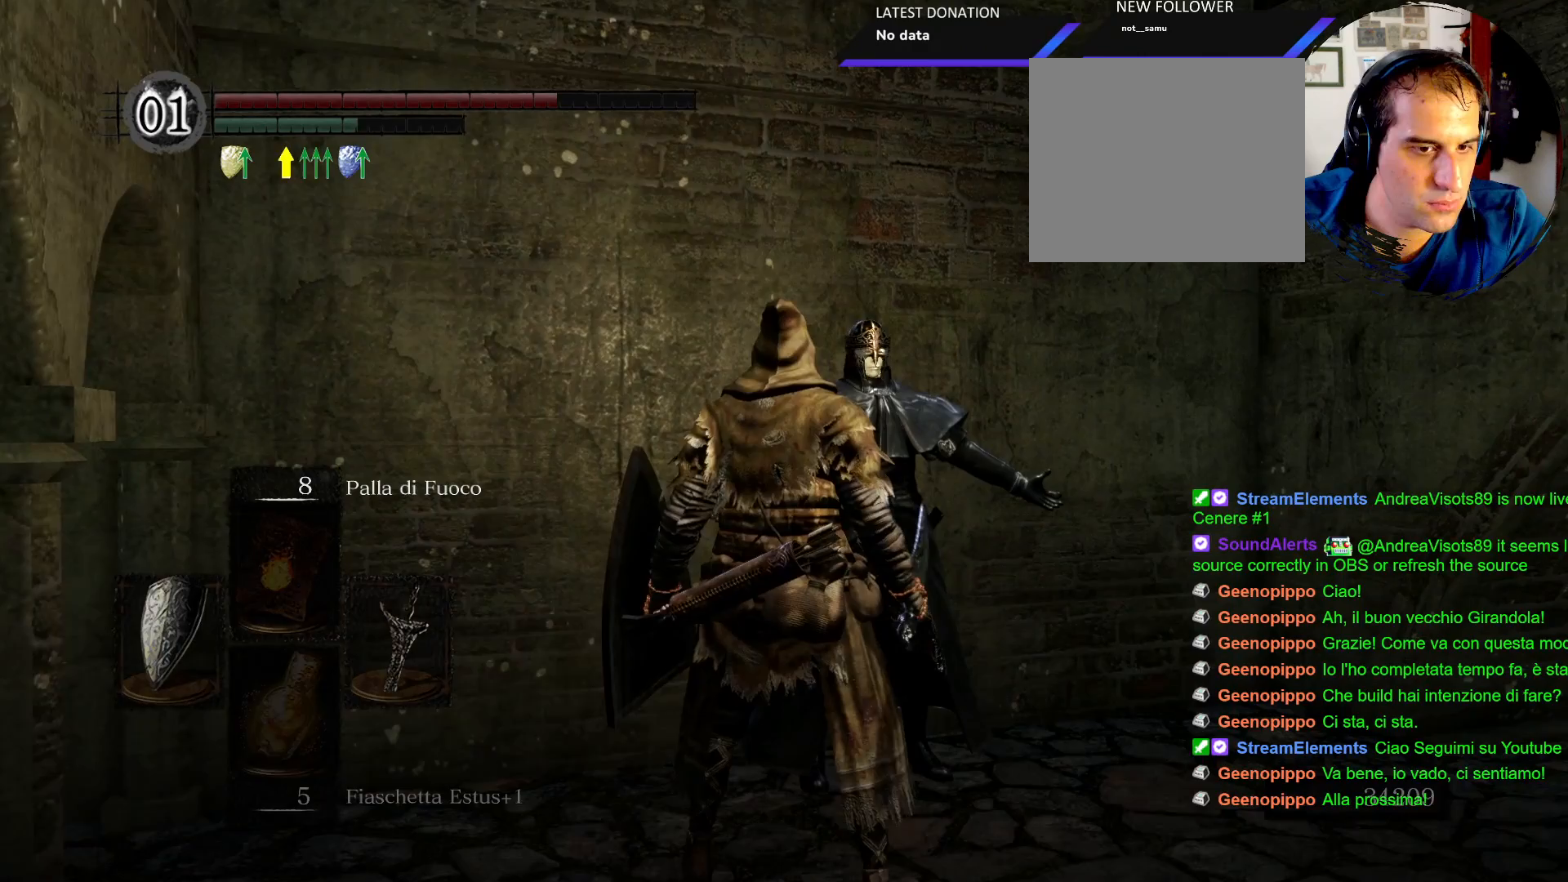
{"dt_ms": 500, "buttons": [], "left_stick": "center", "right_stick": "center", "events": []}
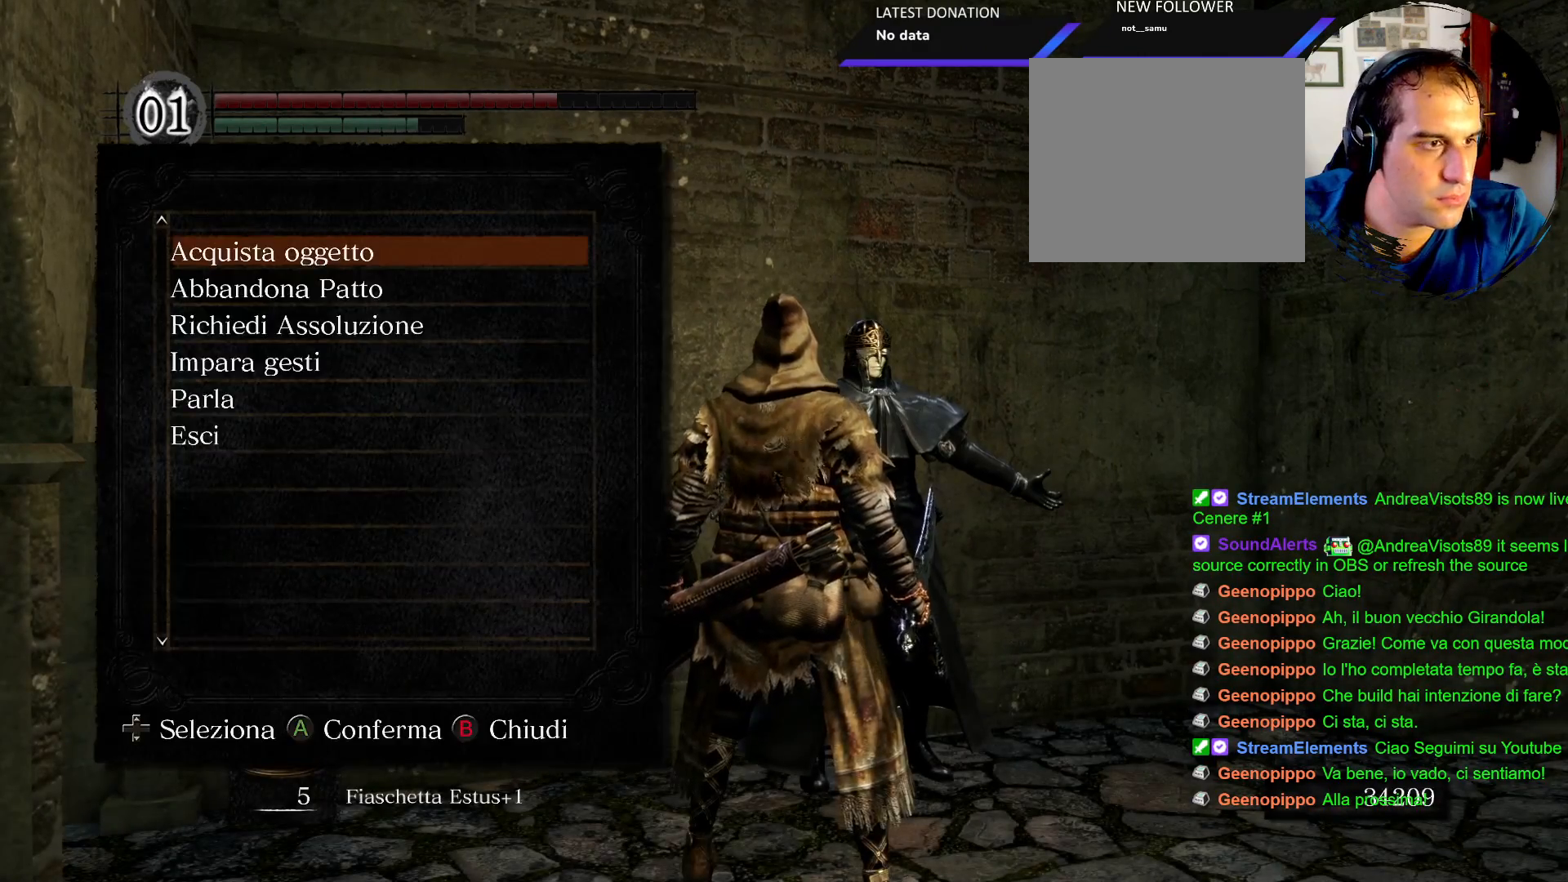
{"dt_ms": 500, "buttons": ["DPAD_DOWN"], "left_stick": "center", "right_stick": "center", "events": [[467, "DPAD_DOWN", "down"]]}